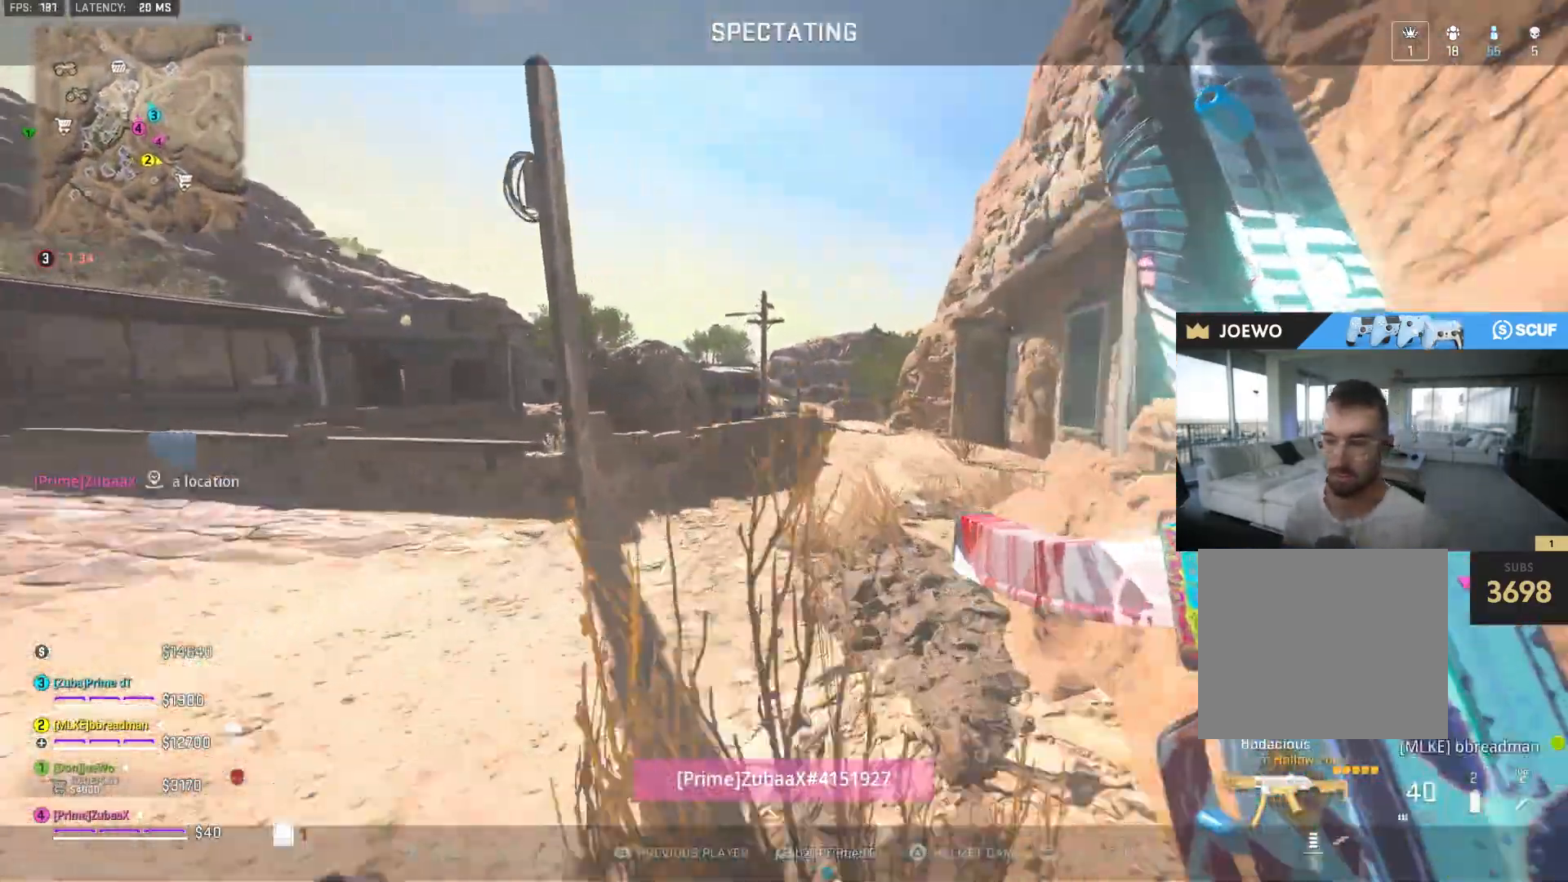
Gameplay with a controller (PlayStation layout); each line is a JSON object with the inputs held at the frame after it (dt_ms = milliseconds from this image to that frame). "events" lists button and stick changes between this image and that frame as [ms after this image, input, new state], when the widget could be followed in between. Not read: L3 R2 R3.
{"dt_ms": 500, "buttons": [], "left_stick": "center", "right_stick": "center", "events": [[83, "TOUCHPAD", "down"], [217, "TOUCHPAD", "up"]]}
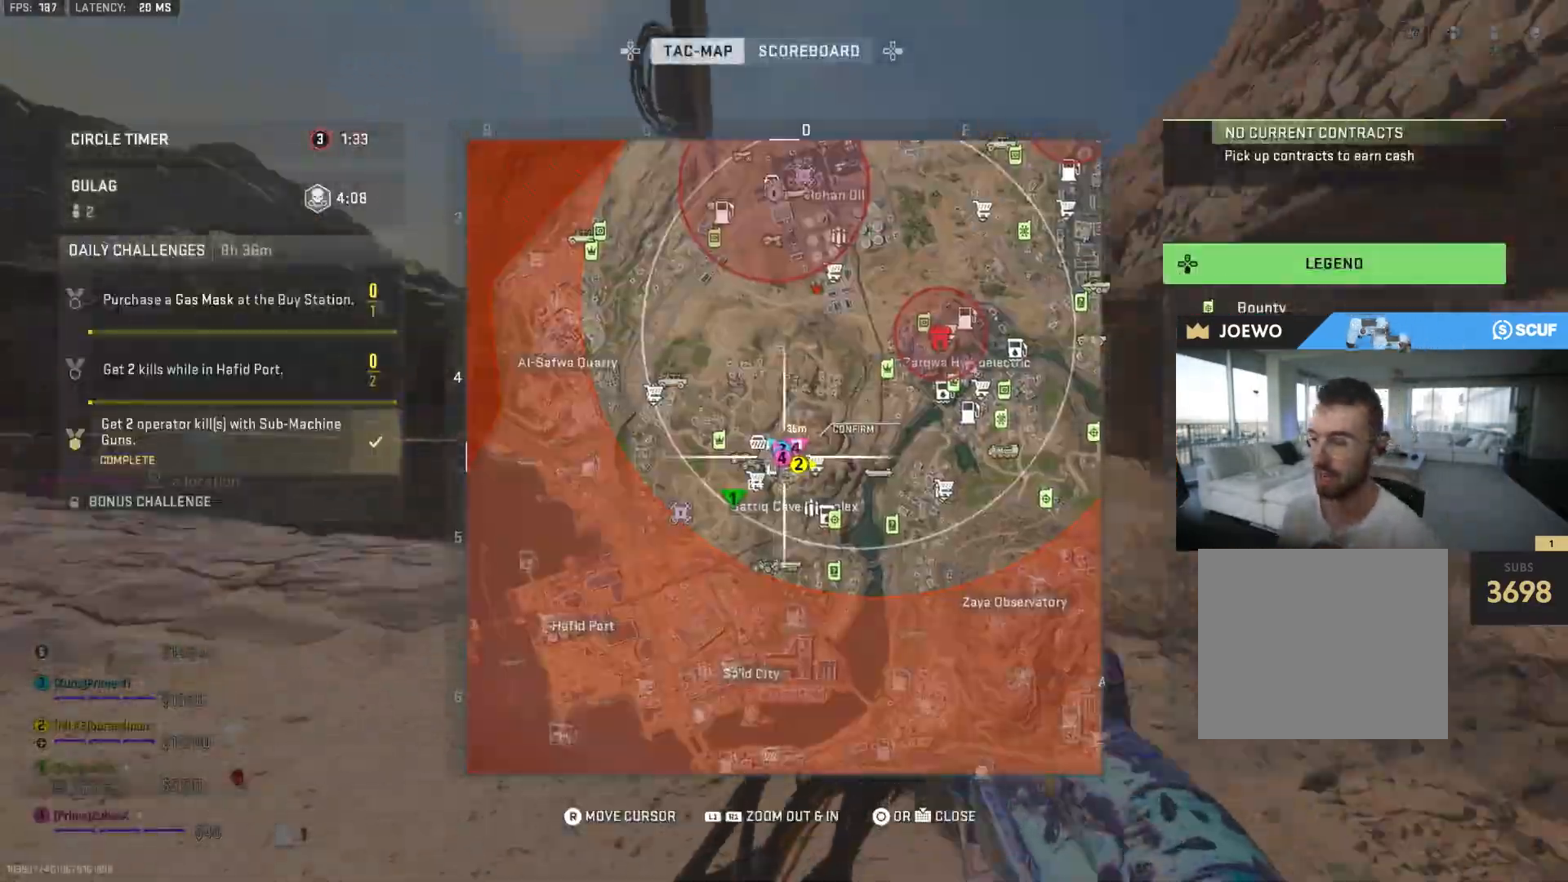
{"dt_ms": 500, "buttons": [], "left_stick": "center", "right_stick": "center", "events": [[50, "TOUCHPAD", "down"], [117, "TOUCHPAD", "up"]]}
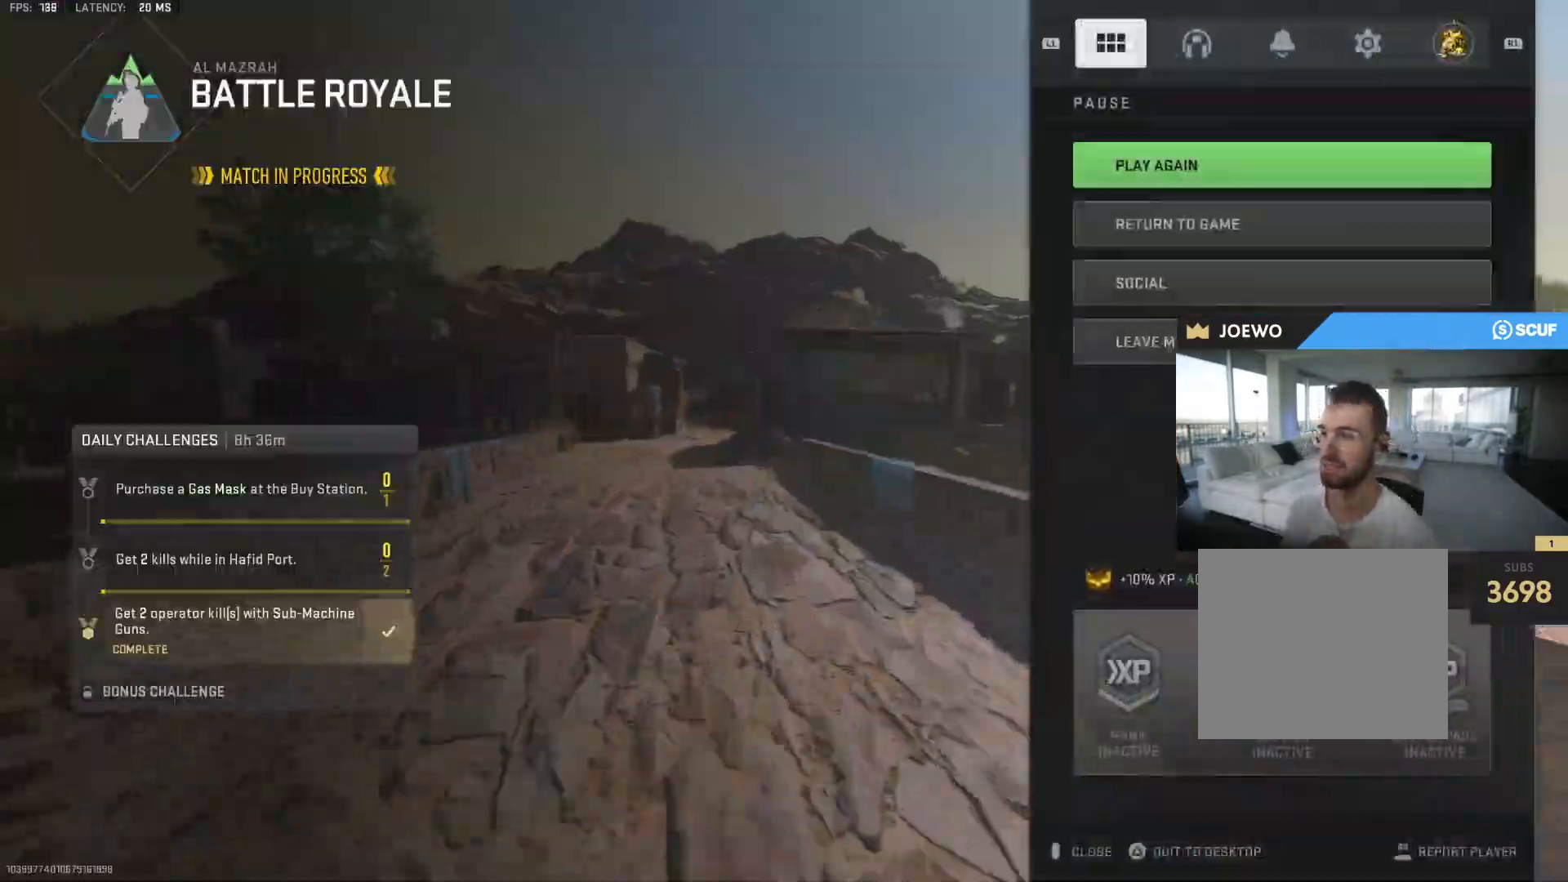
{"dt_ms": 500, "buttons": ["TOUCHPAD"], "left_stick": "center", "right_stick": "center", "events": [[233, "CIRCLE", "down"], [300, "CIRCLE", "up"], [500, "TOUCHPAD", "down"]]}
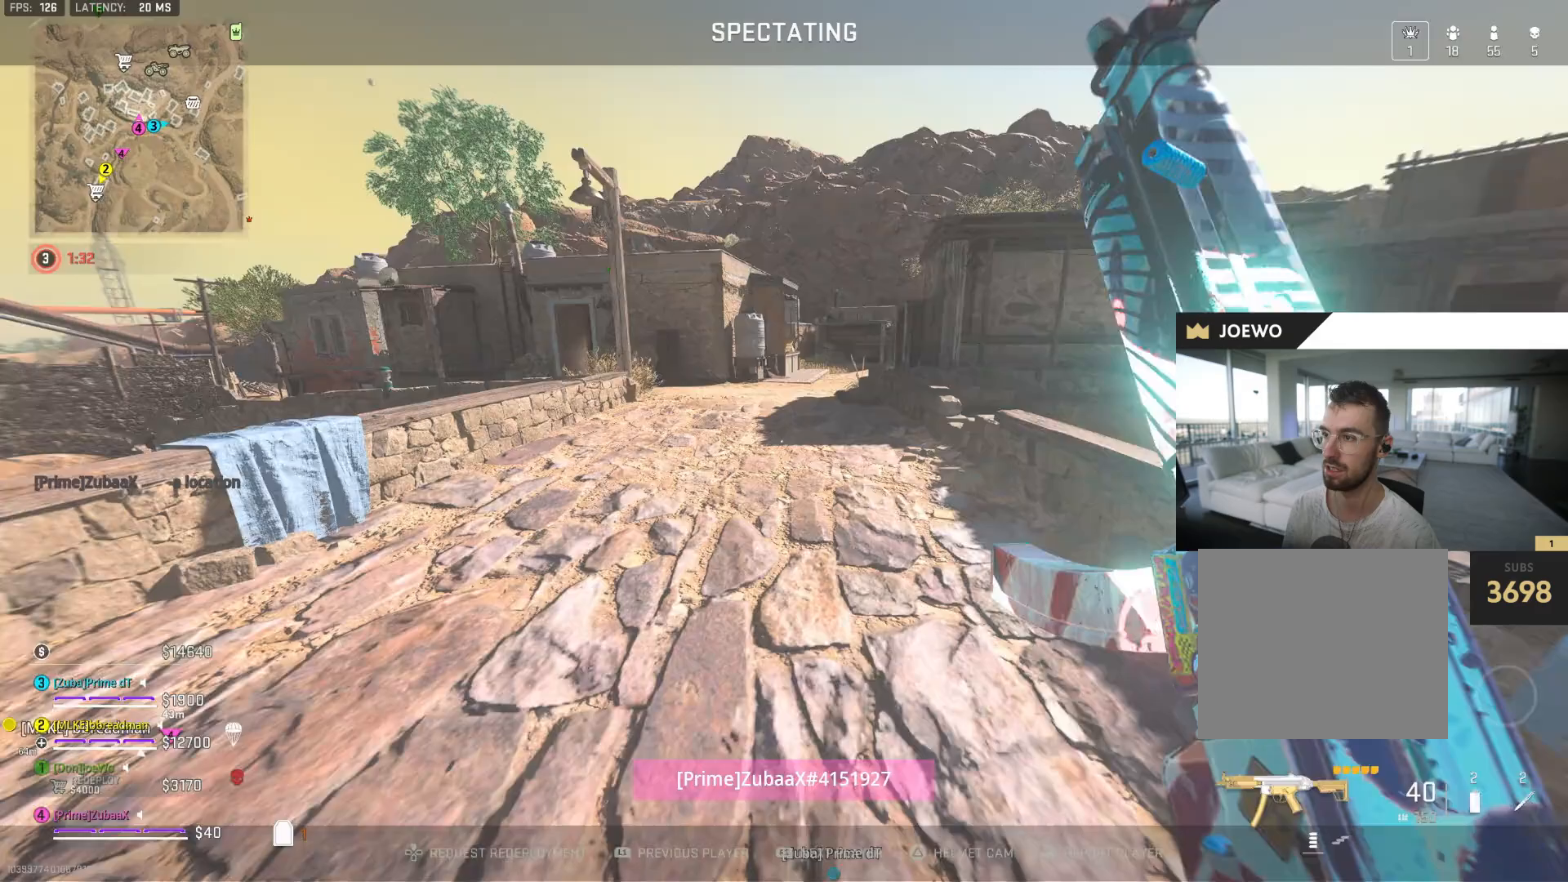
{"dt_ms": 500, "buttons": [], "left_stick": "center", "right_stick": "center", "events": [[67, "TOUCHPAD", "up"]]}
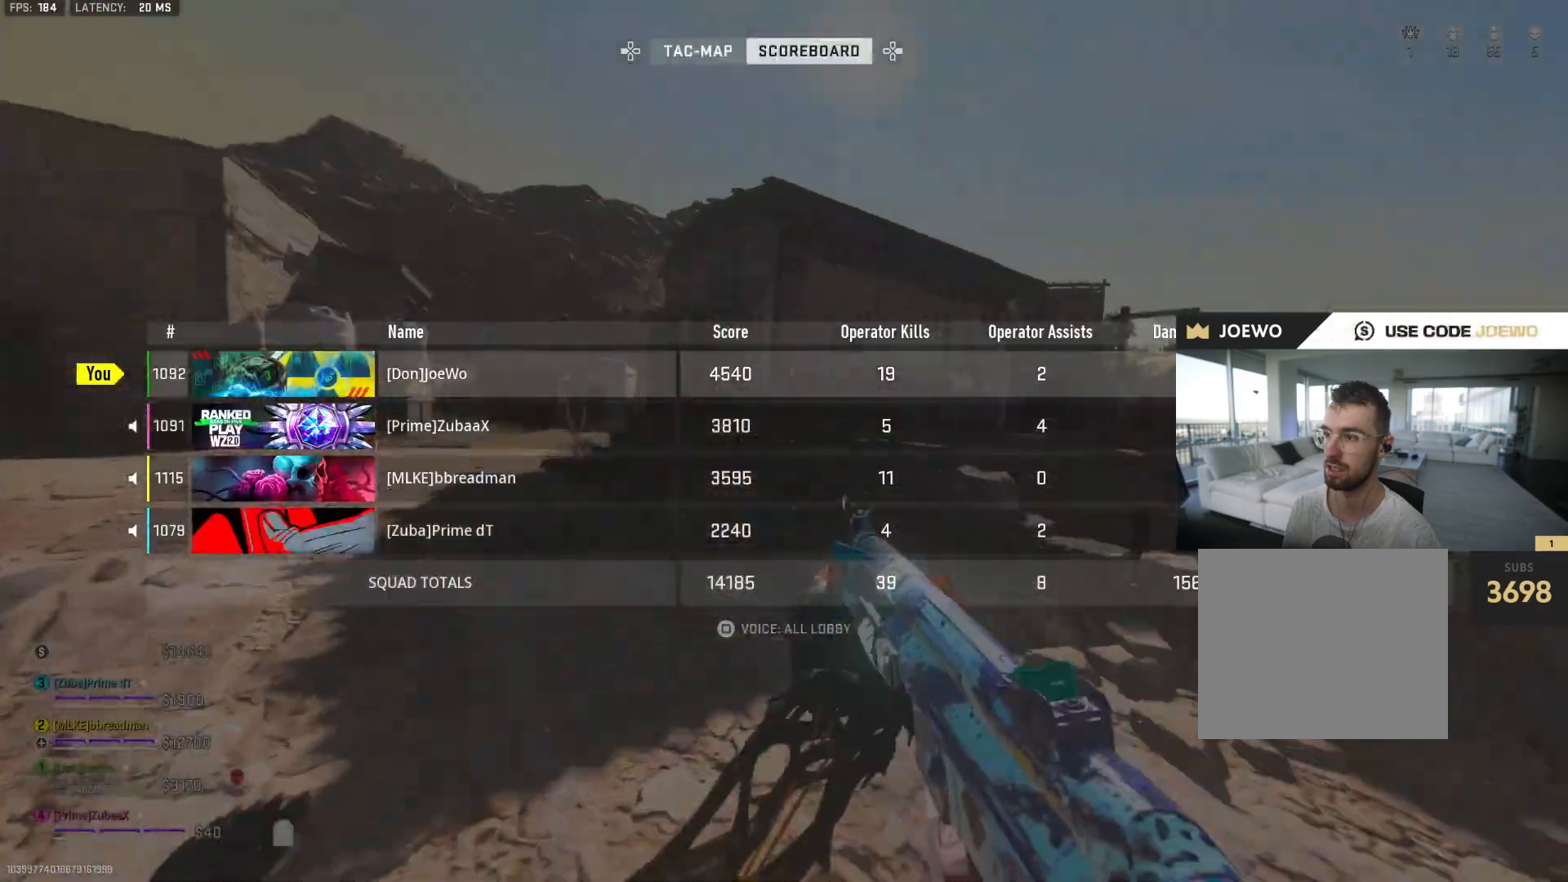
{"dt_ms": 500, "buttons": [], "left_stick": "center", "right_stick": "center", "events": []}
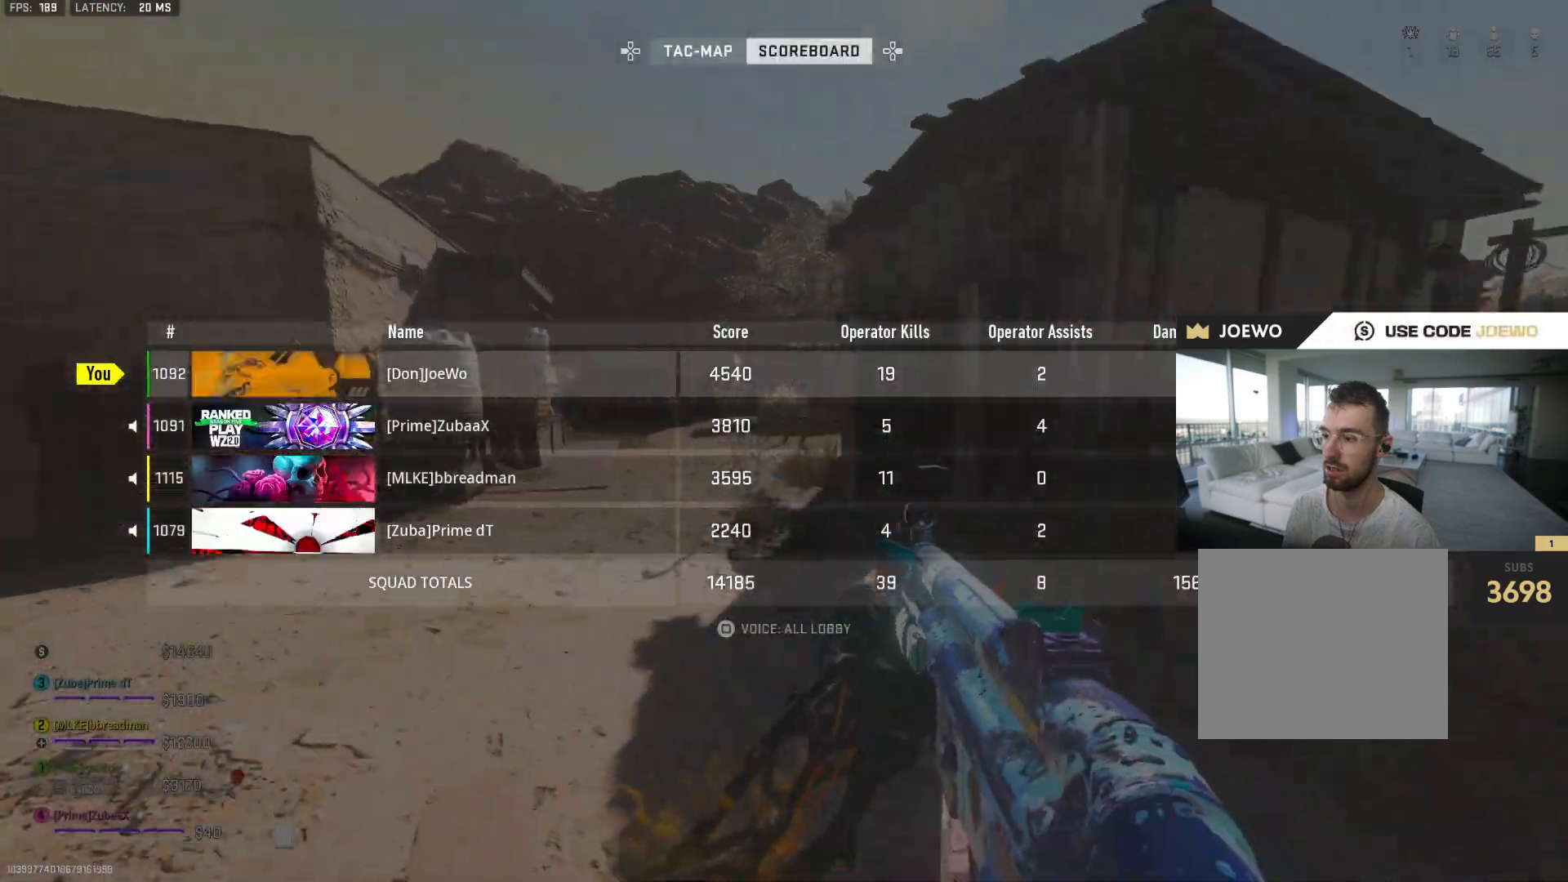
{"dt_ms": 500, "buttons": [], "left_stick": "center", "right_stick": "center", "events": []}
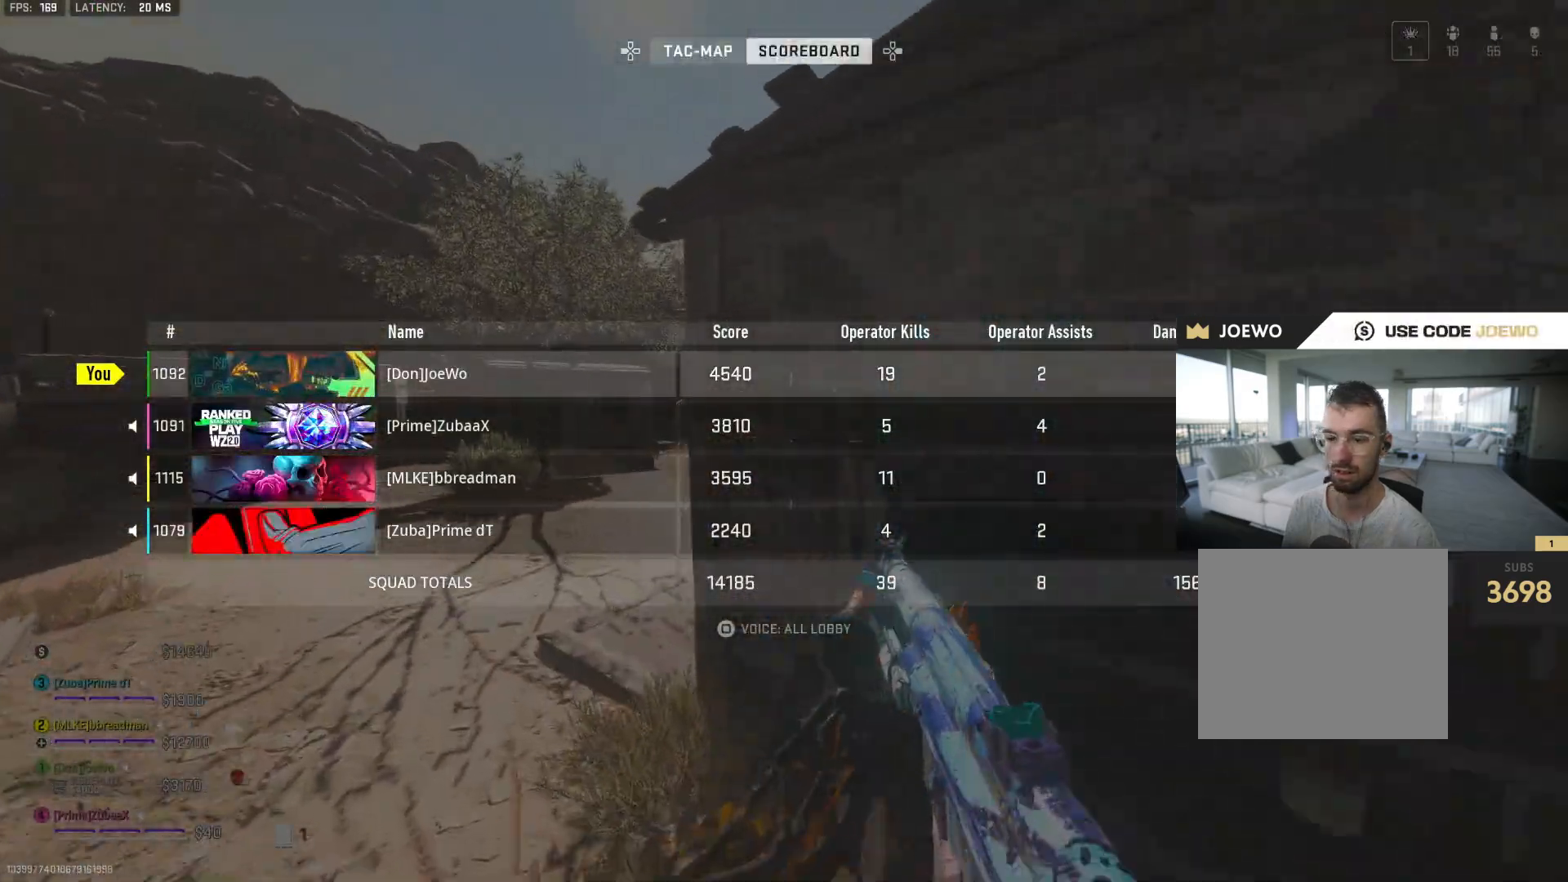
{"dt_ms": 500, "buttons": [], "left_stick": "center", "right_stick": "center", "events": []}
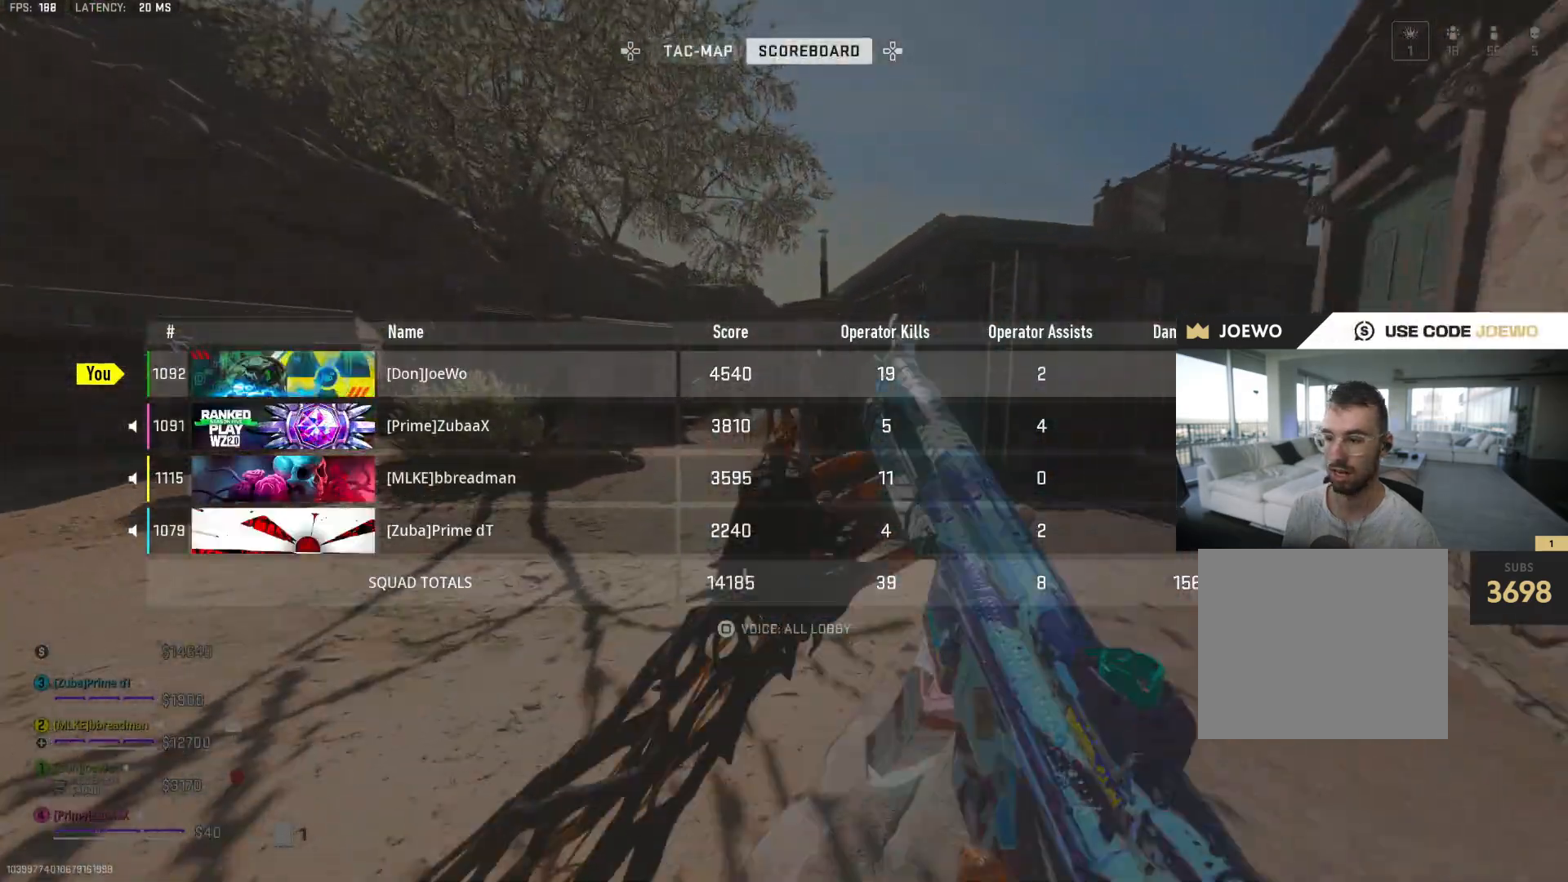
{"dt_ms": 500, "buttons": [], "left_stick": "center", "right_stick": "center", "events": []}
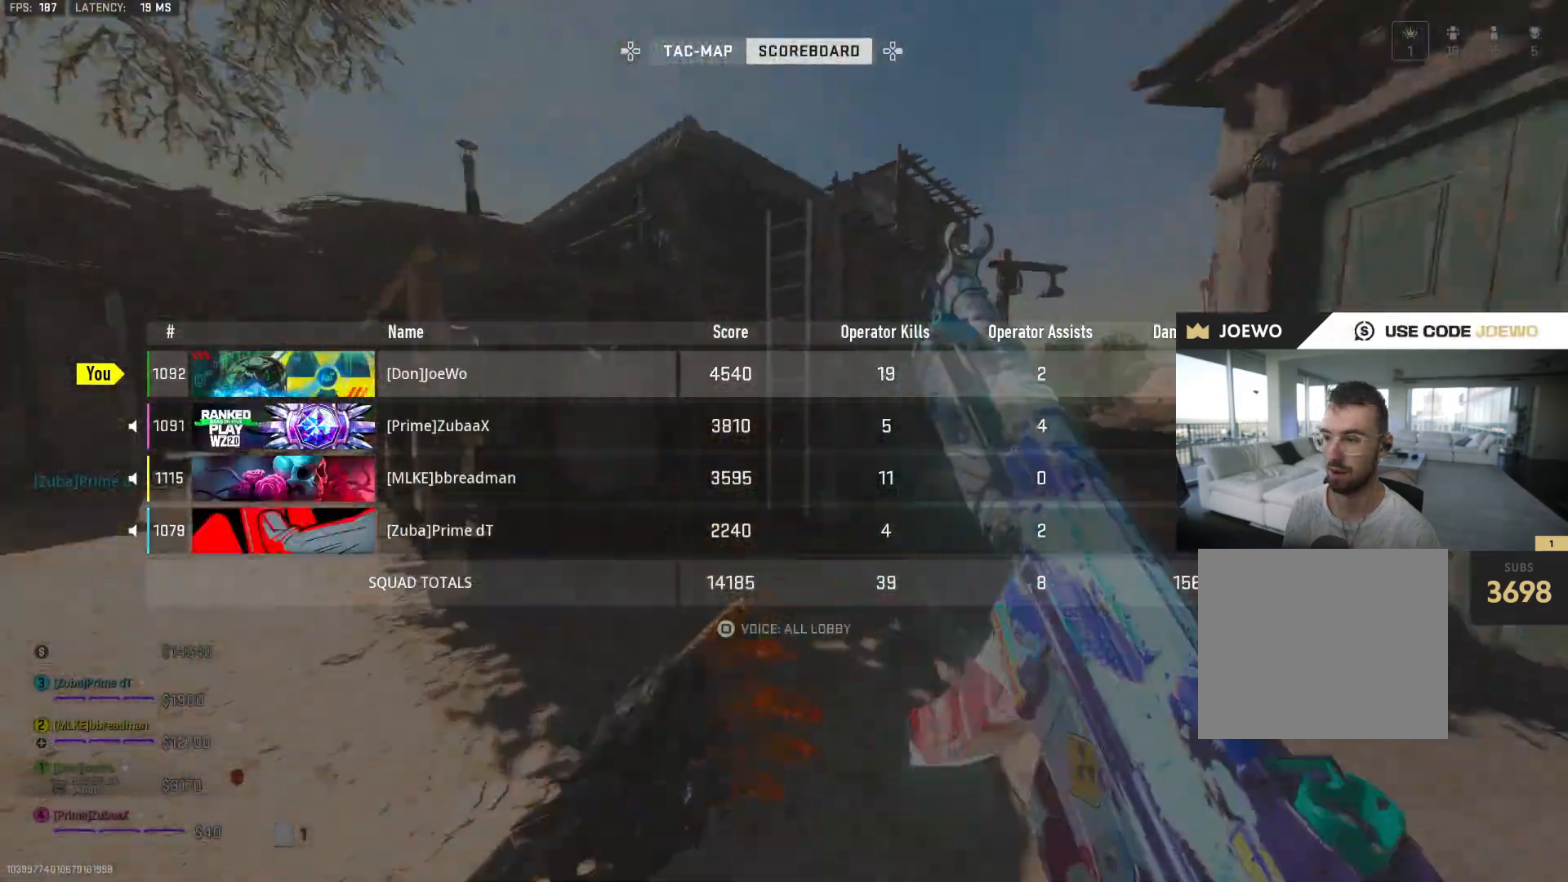
{"dt_ms": 500, "buttons": [], "left_stick": "center", "right_stick": "center", "events": []}
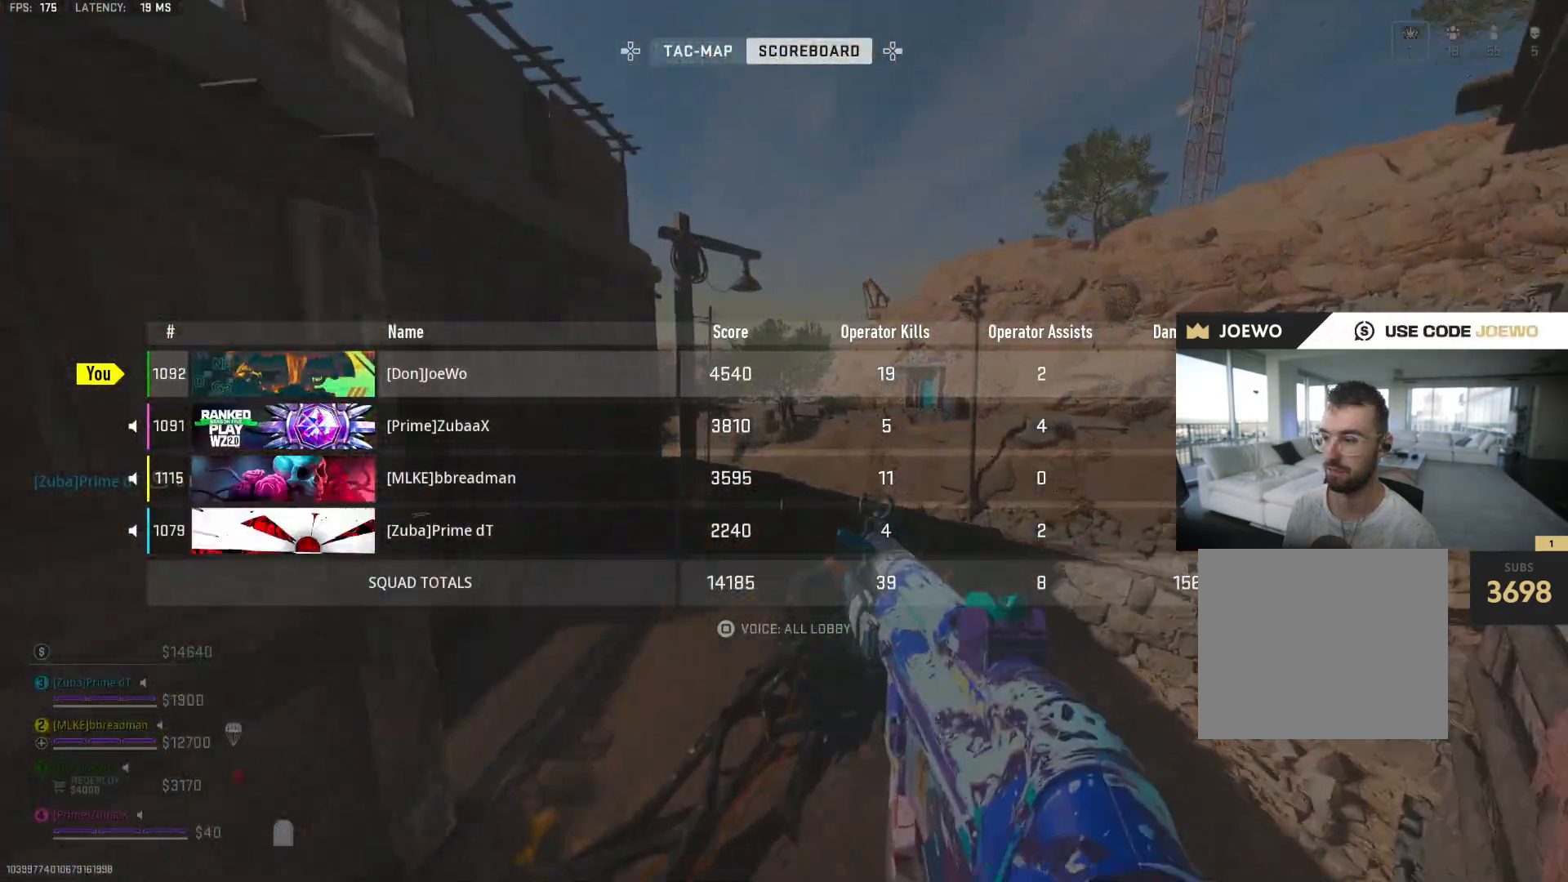
{"dt_ms": 500, "buttons": [], "left_stick": "center", "right_stick": "center", "events": []}
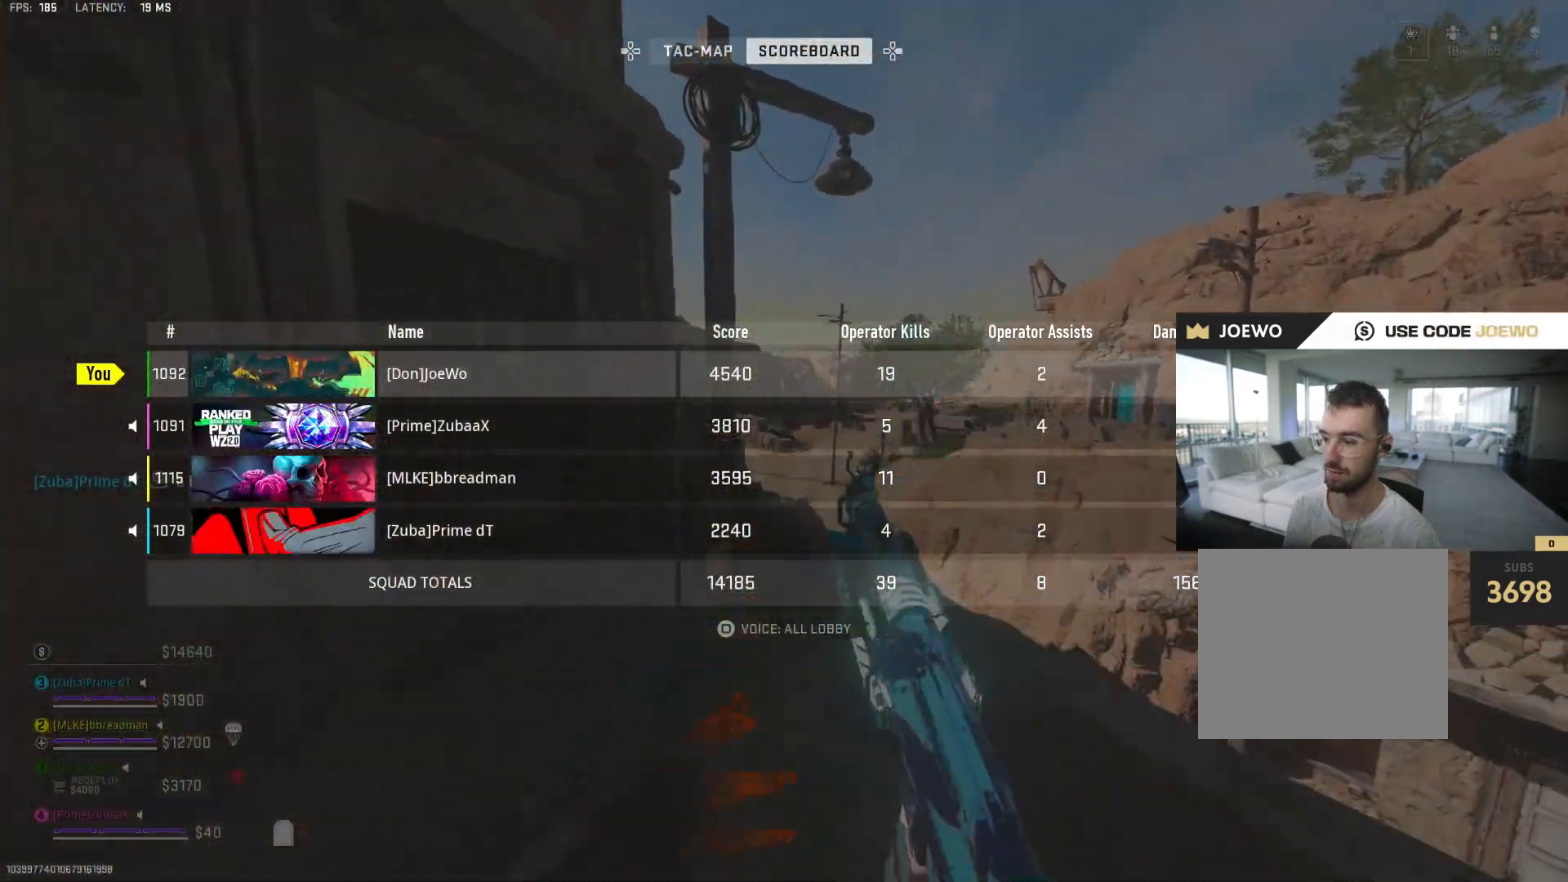
{"dt_ms": 500, "buttons": [], "left_stick": "center", "right_stick": "center", "events": []}
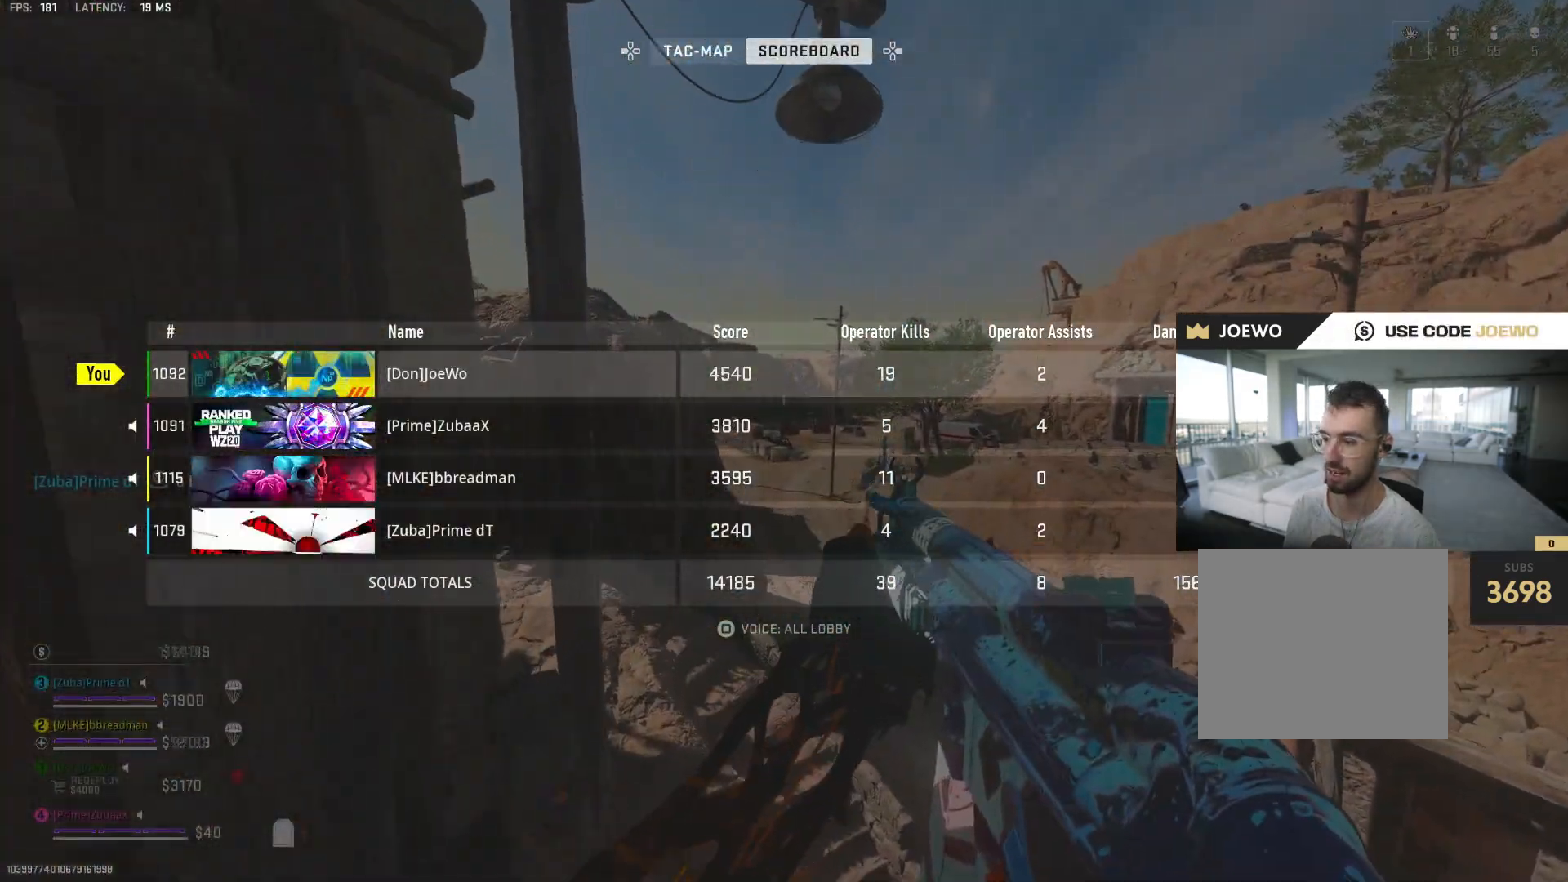
{"dt_ms": 500, "buttons": [], "left_stick": "center", "right_stick": "center", "events": [[133, "CIRCLE", "down"], [233, "CIRCLE", "up"]]}
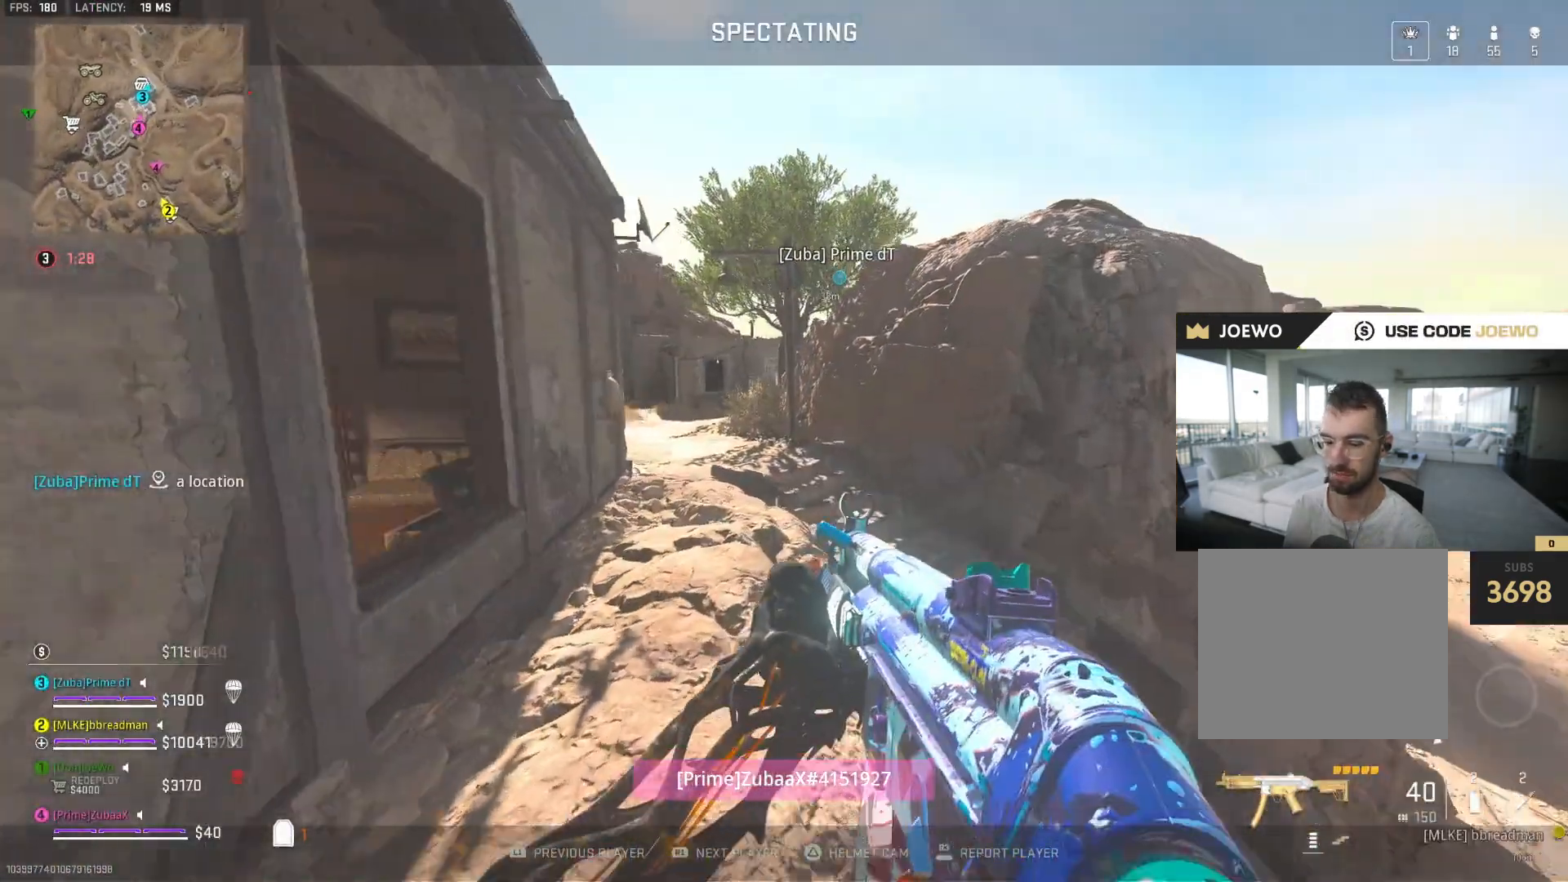
{"dt_ms": 500, "buttons": [], "left_stick": "center", "right_stick": "center", "events": []}
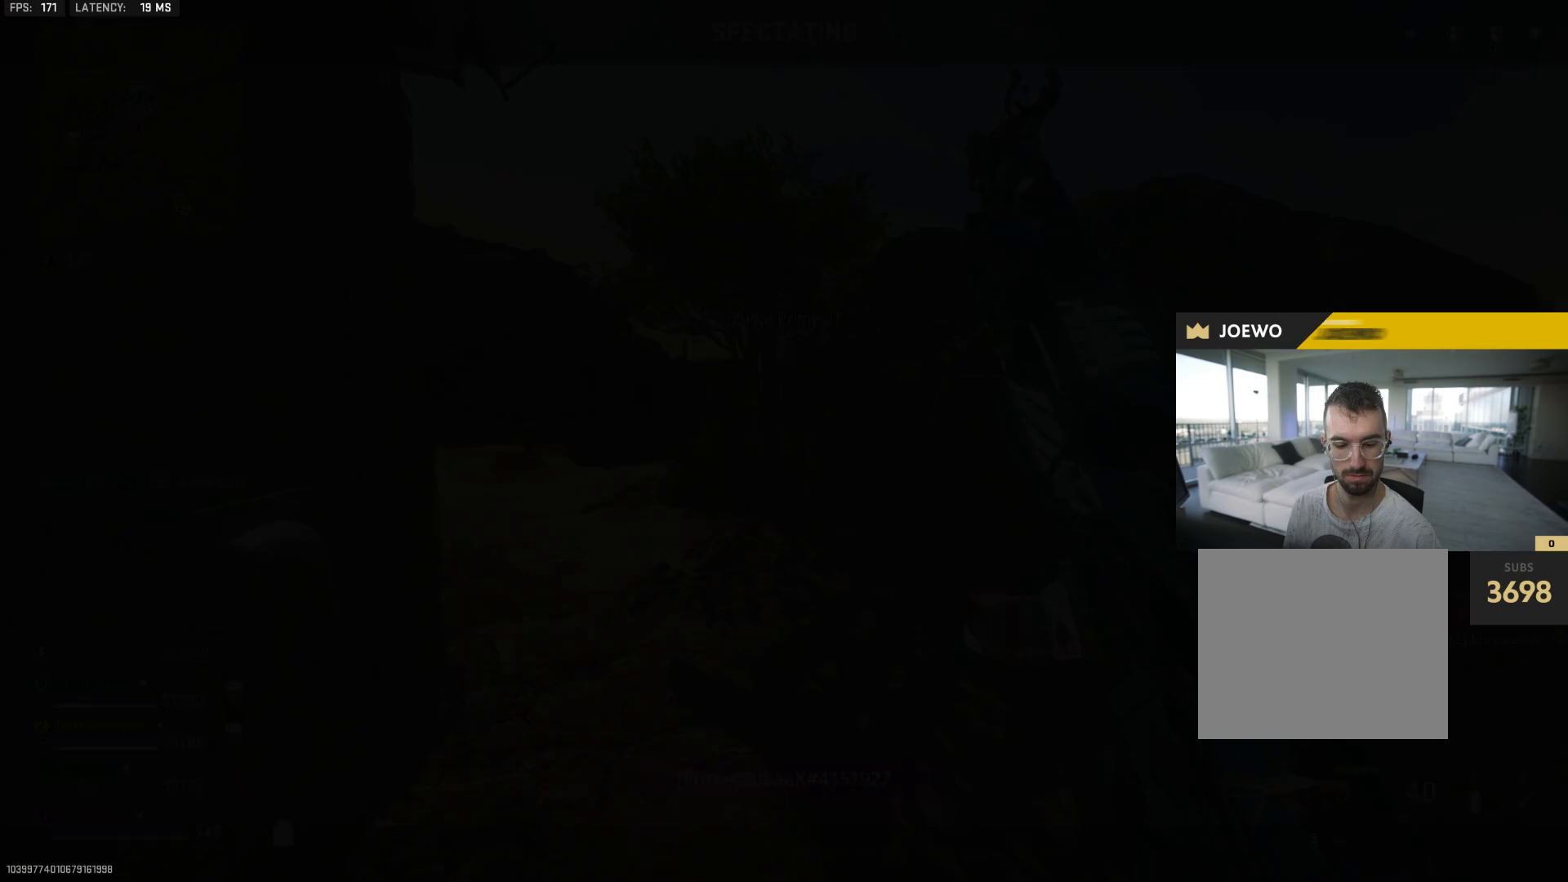
{"dt_ms": 500, "buttons": [], "left_stick": "center", "right_stick": "center", "events": []}
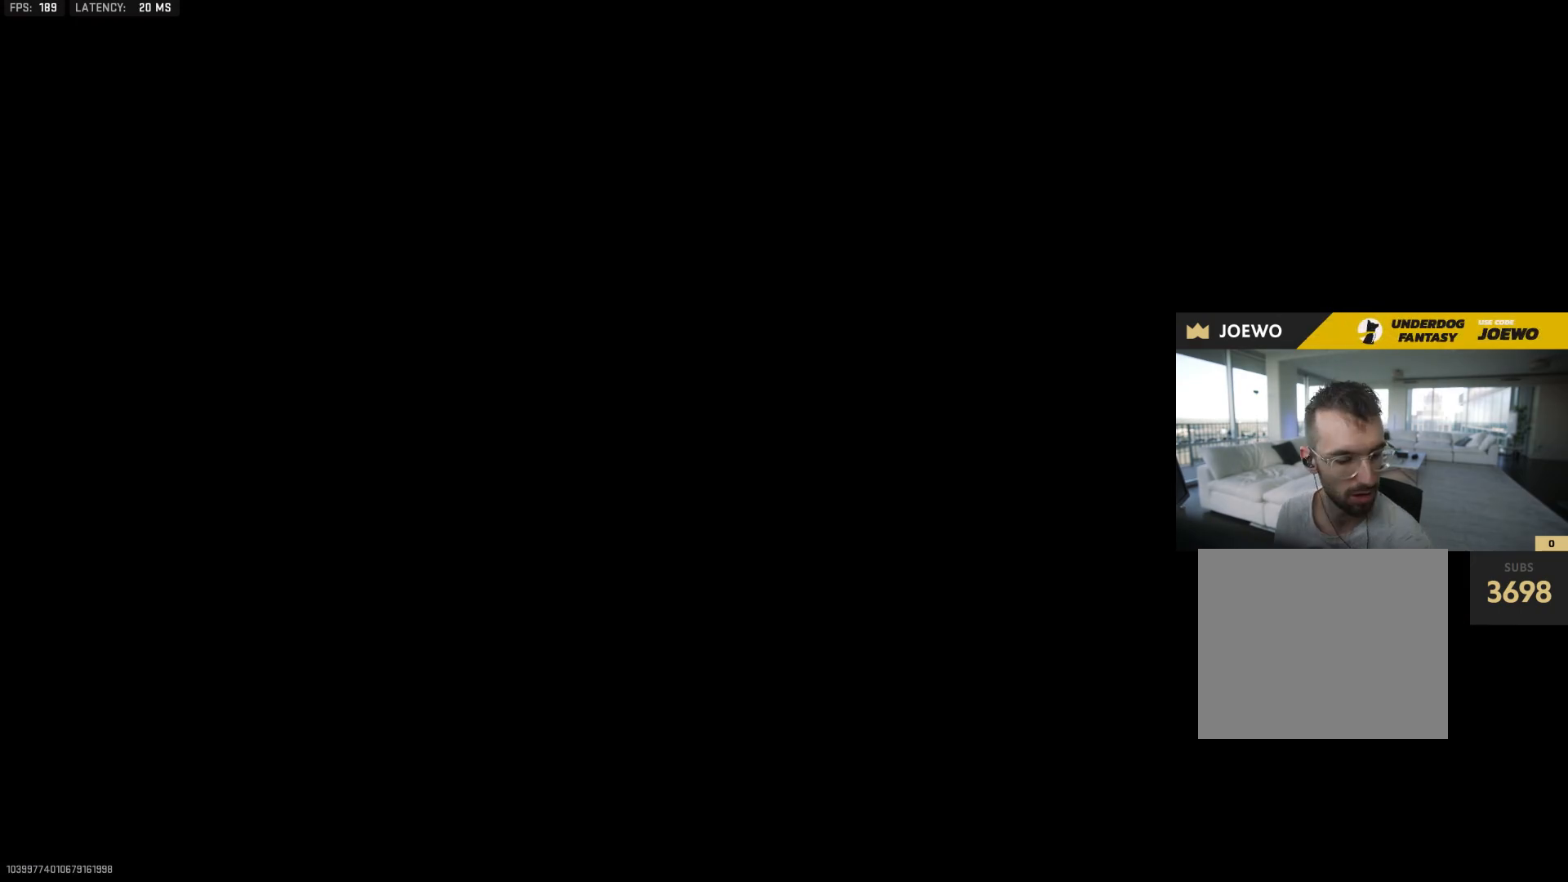
{"dt_ms": 500, "buttons": [], "left_stick": "center", "right_stick": "center", "events": [[150, "TOUCHPAD", "down"], [233, "TOUCHPAD", "up"]]}
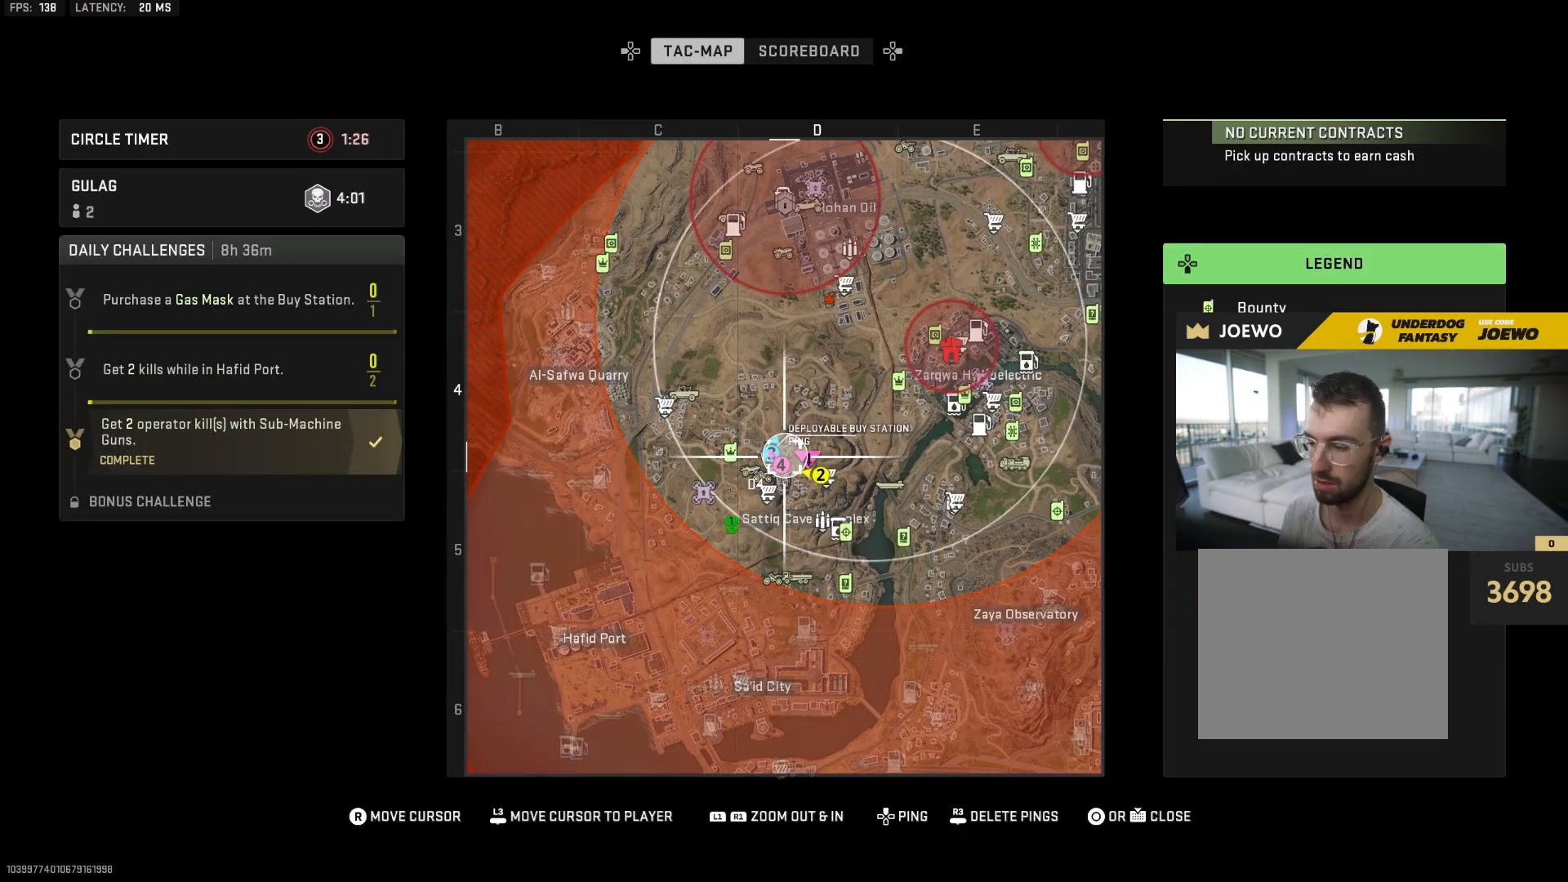
{"dt_ms": 1000, "buttons": [], "left_stick": "center", "right_stick": "center", "events": [[667, "TOUCHPAD", "down"], [783, "TOUCHPAD", "up"]]}
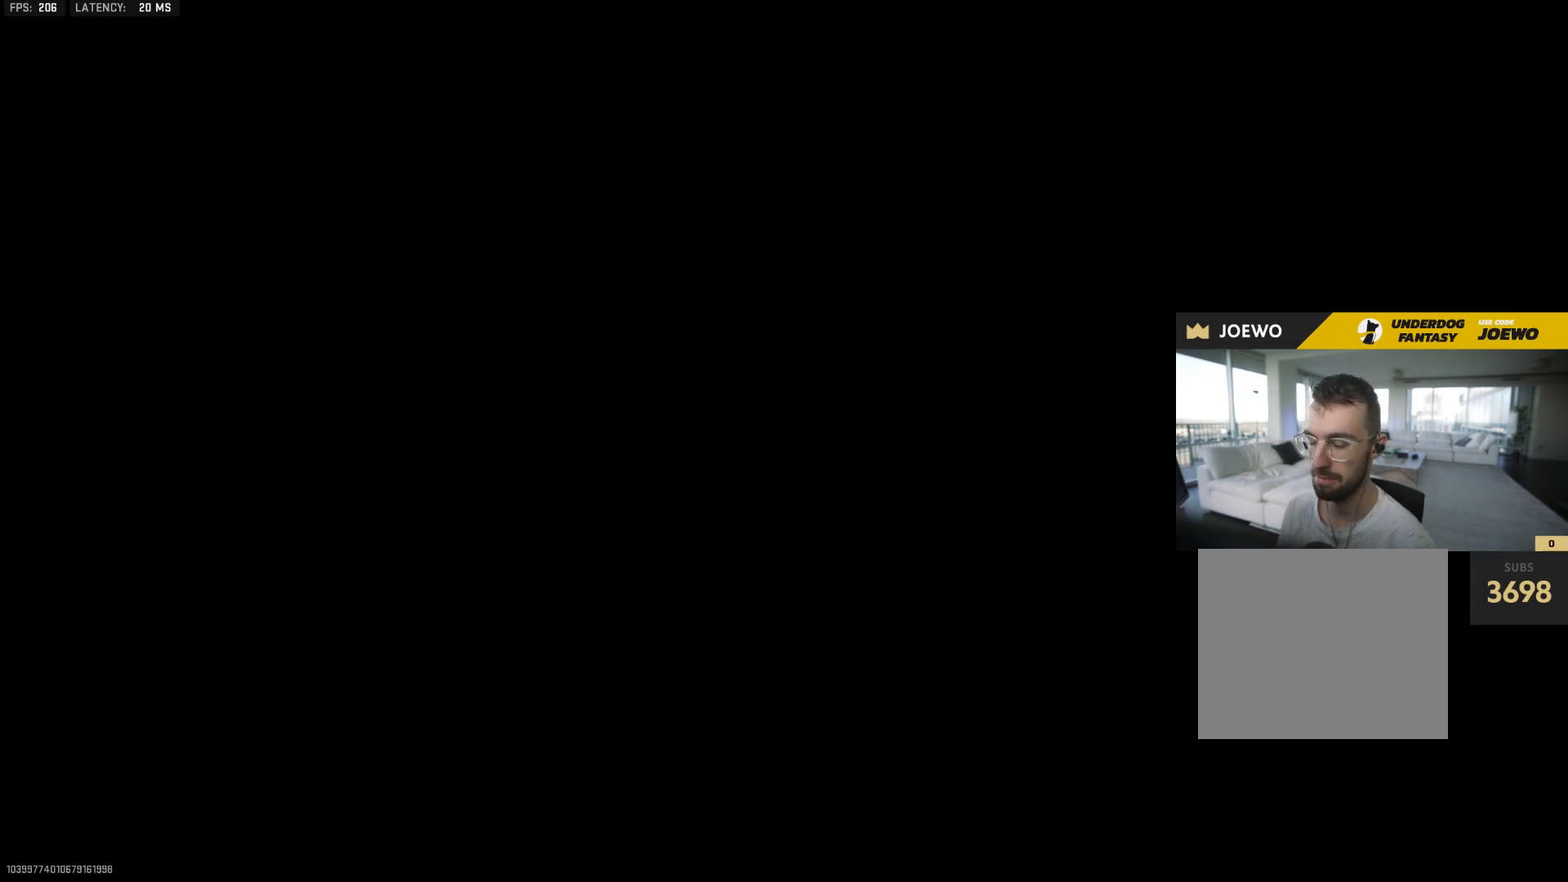
{"dt_ms": 500, "buttons": ["CIRCLE", "SQUARE"], "left_stick": "up-right", "right_stick": "down", "events": [[33, "left_stick", "up-right"], [83, "SQUARE", "down"], [83, "right_stick", "down"], [200, "CIRCLE", "down"]]}
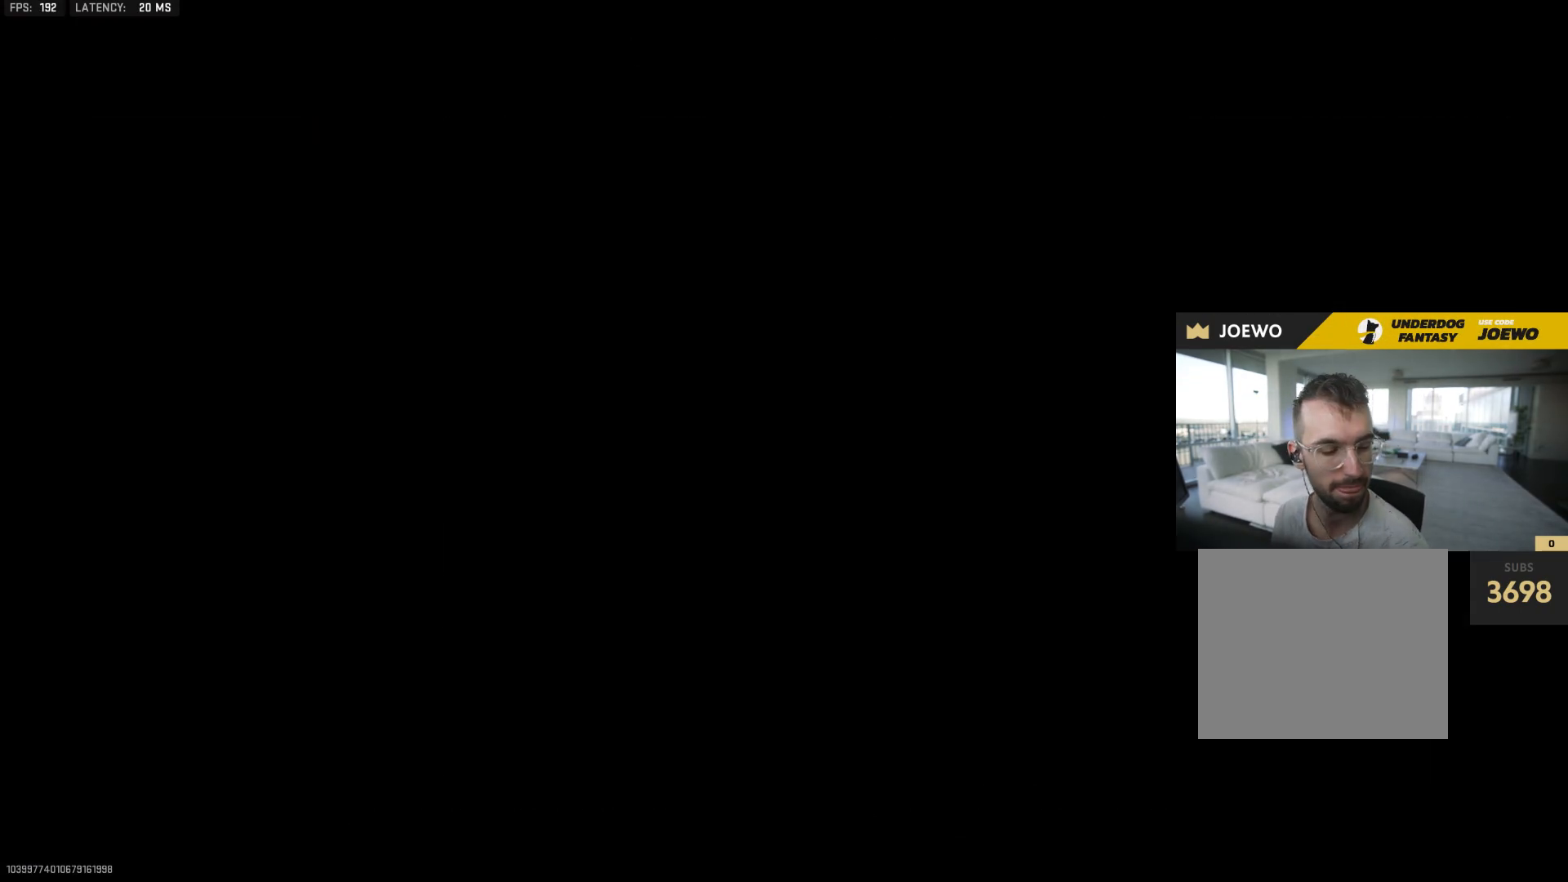
{"dt_ms": 1000, "buttons": ["CIRCLE", "SQUARE"], "left_stick": "up", "right_stick": "down-left", "events": [[83, "left_stick", "up"], [917, "right_stick", "down-left"]]}
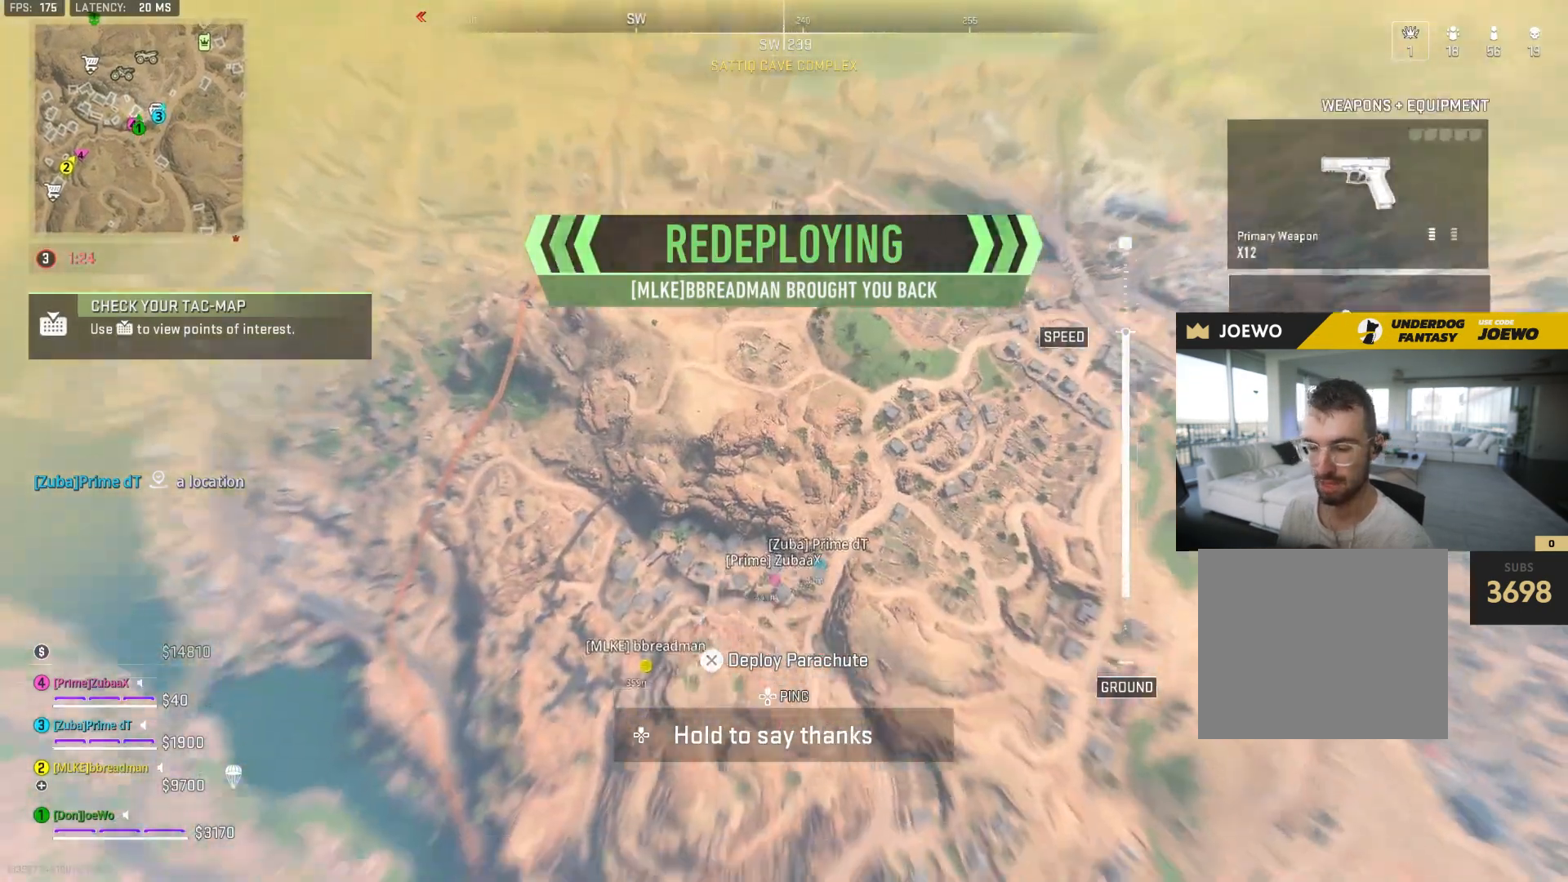
{"dt_ms": 500, "buttons": ["CIRCLE", "SQUARE"], "left_stick": "up", "right_stick": "down-left", "events": [[150, "SQUARE", "up"], [183, "CIRCLE", "up"], [333, "right_stick", "center"], [450, "right_stick", "down-left"], [483, "CIRCLE", "down"], [500, "SQUARE", "down"]]}
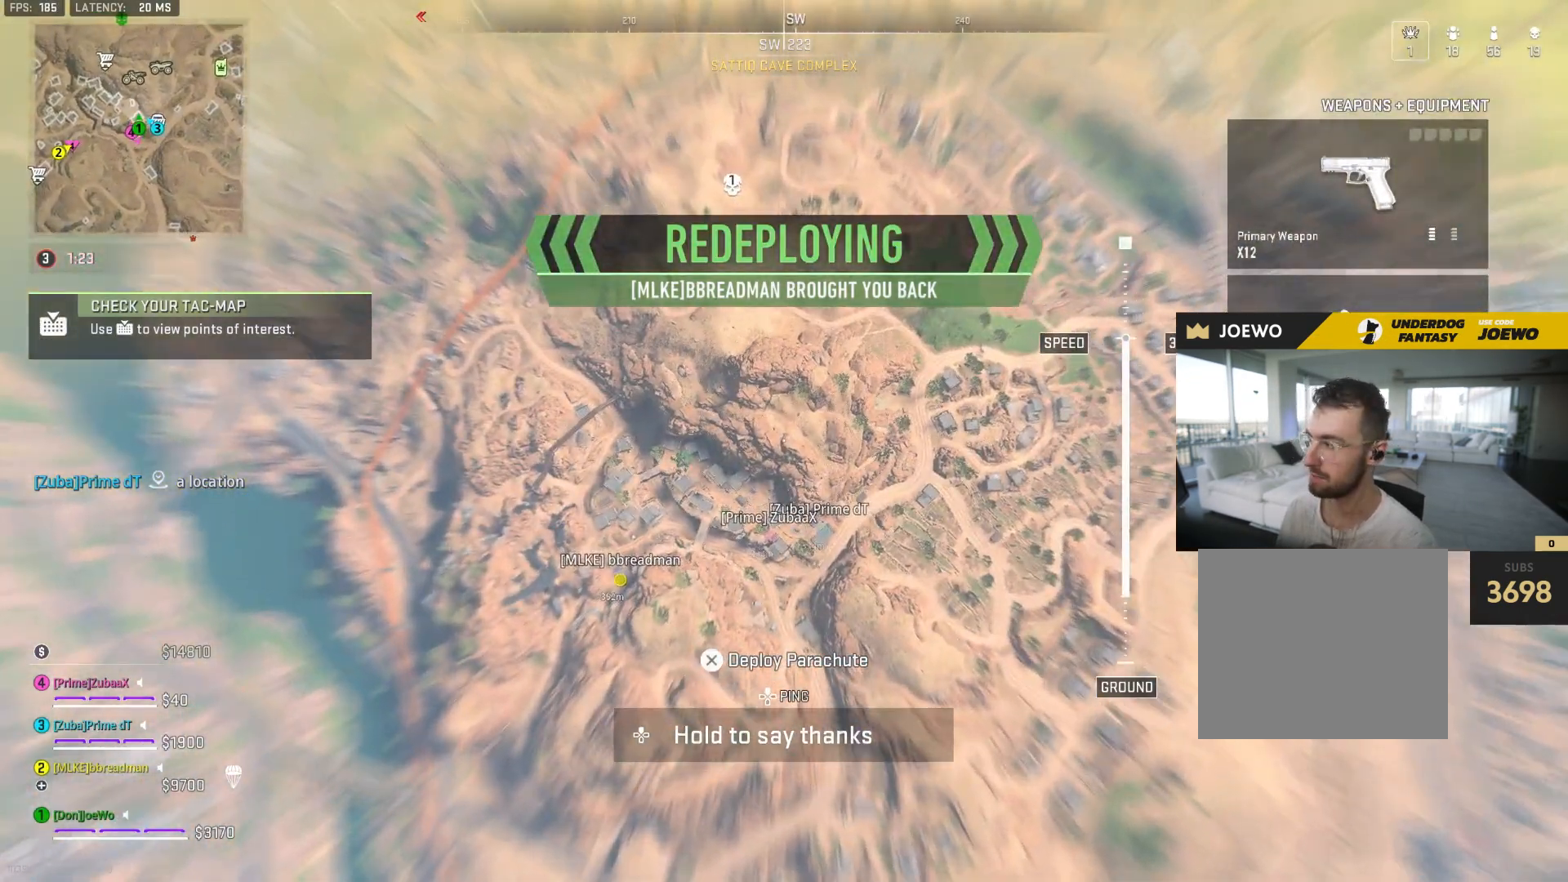
{"dt_ms": 500, "buttons": ["CIRCLE", "SQUARE"], "left_stick": "up", "right_stick": "up-left", "events": [[283, "right_stick", "up-left"]]}
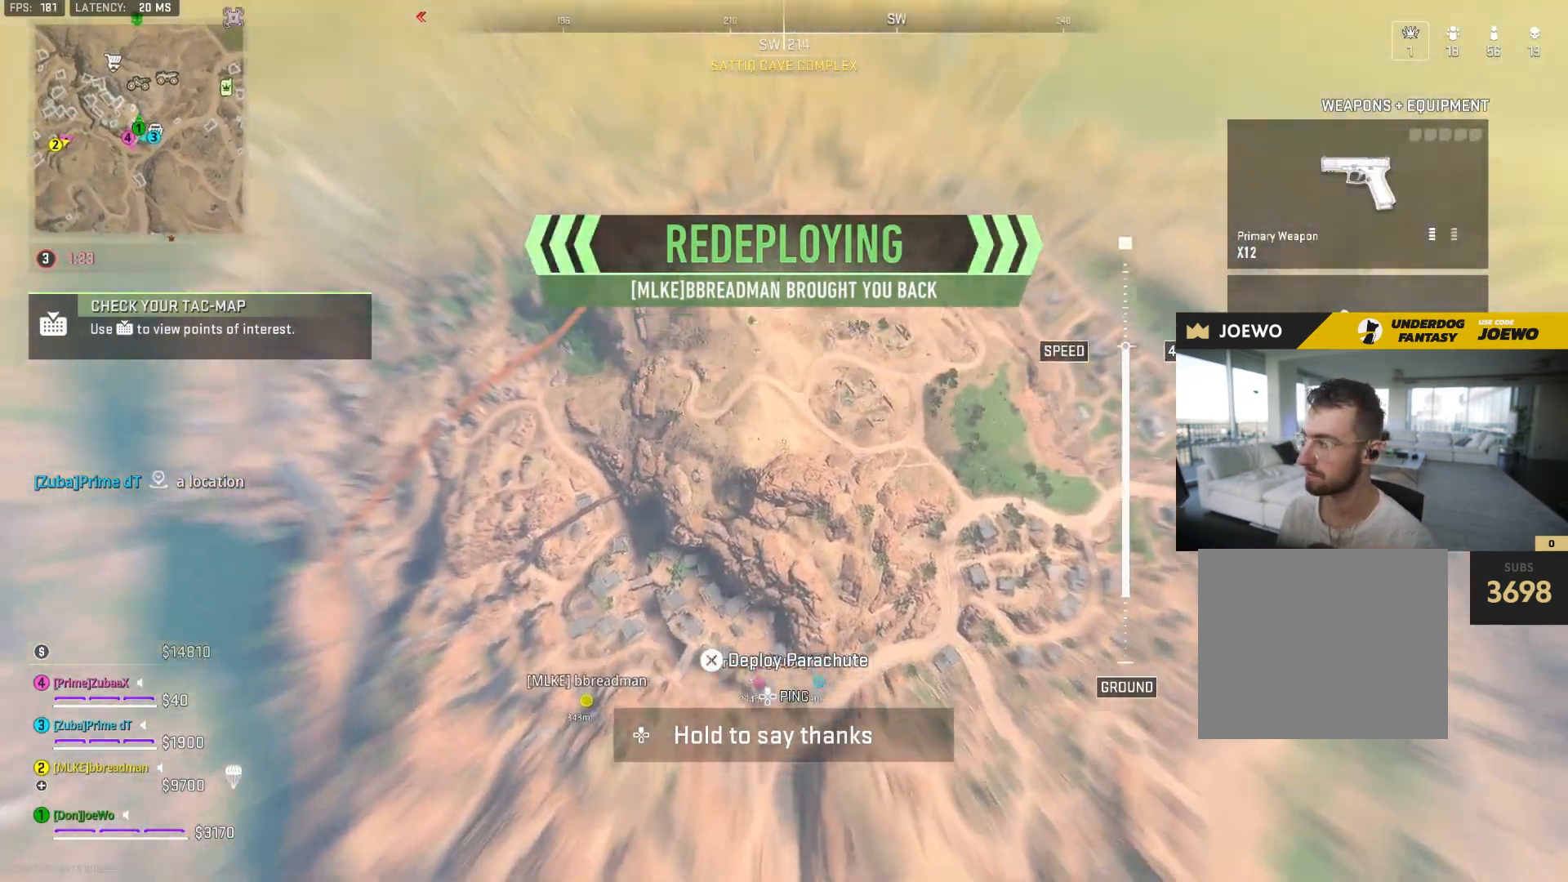
{"dt_ms": 1000, "buttons": [], "left_stick": "up-right", "right_stick": "up", "events": [[83, "SQUARE", "up"], [83, "left_stick", "up-right"], [117, "CIRCLE", "up"], [133, "right_stick", "center"], [400, "right_stick", "down"], [467, "CIRCLE", "down"], [467, "SQUARE", "down"], [750, "SQUARE", "up"], [767, "CIRCLE", "up"], [783, "right_stick", "center"], [950, "right_stick", "up"]]}
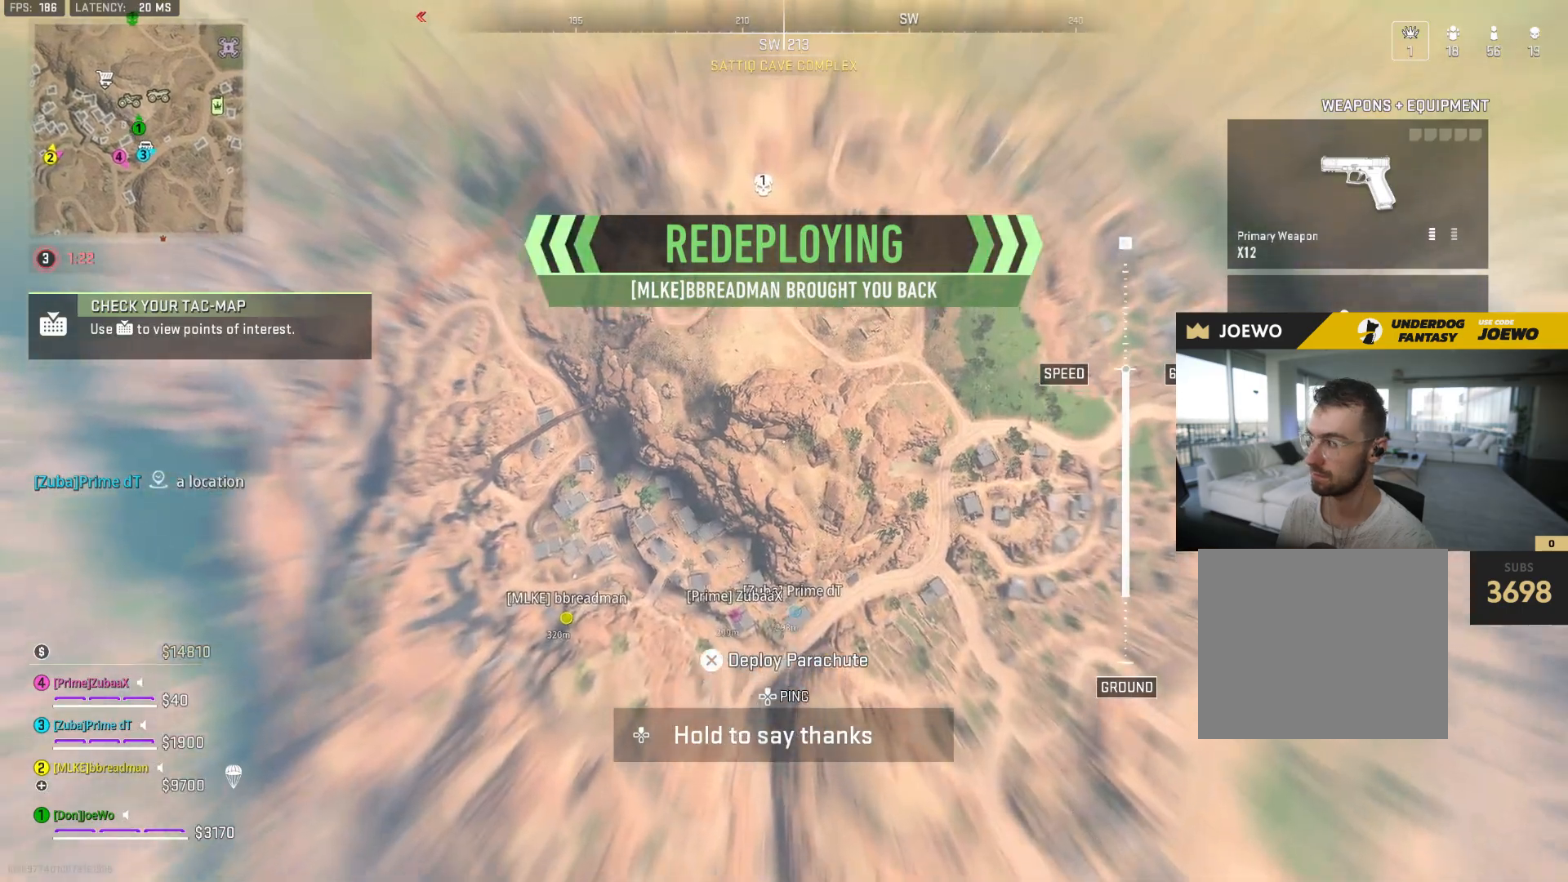
{"dt_ms": 500, "buttons": [], "left_stick": "up-right", "right_stick": "center", "events": [[317, "right_stick", "center"]]}
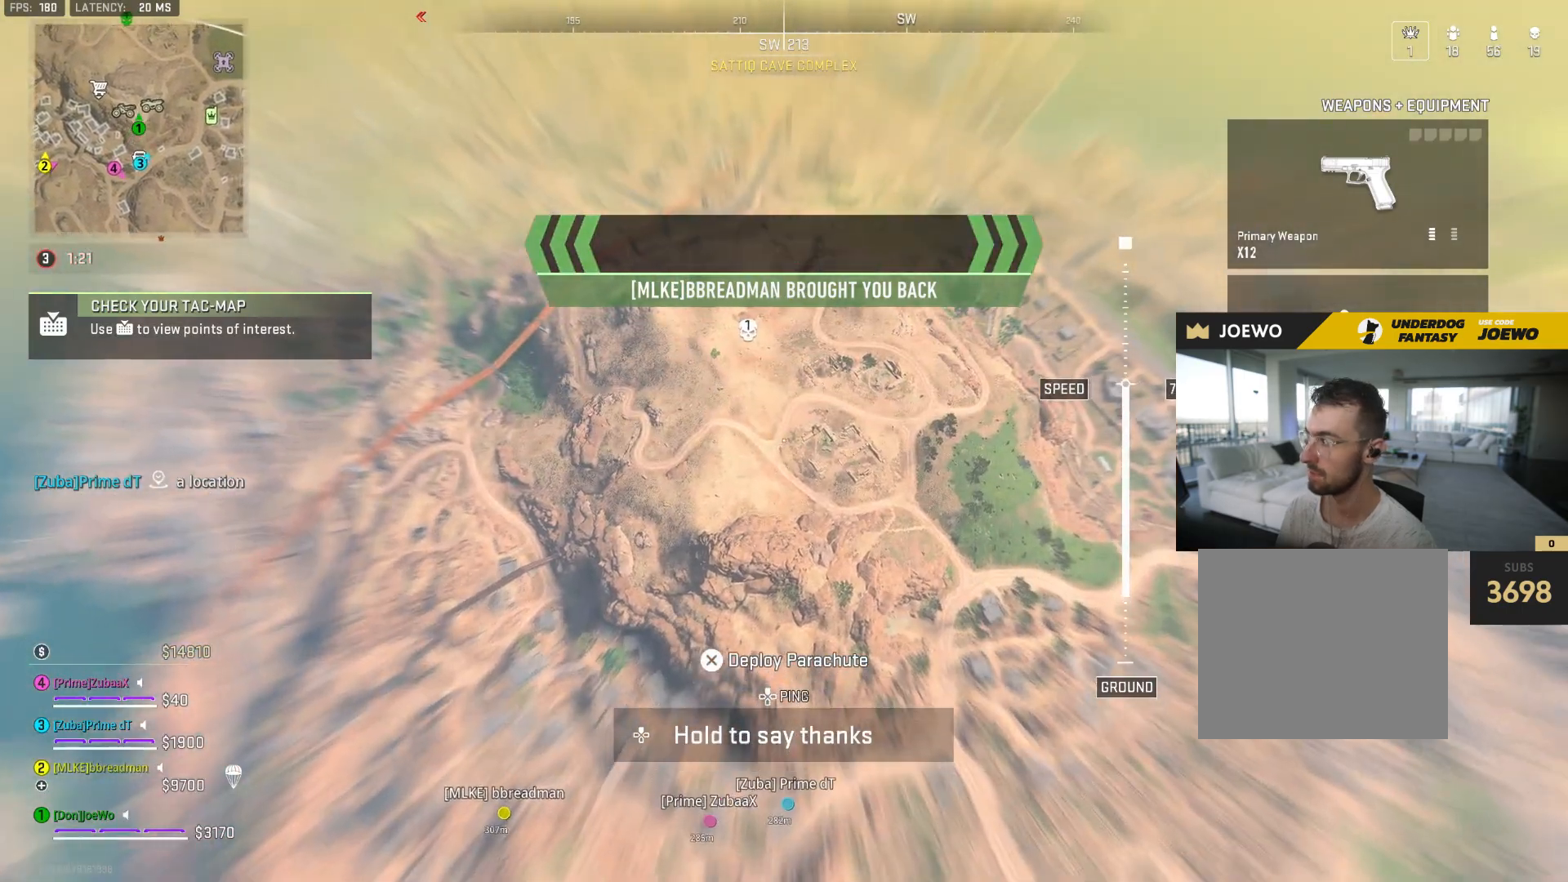
{"dt_ms": 500, "buttons": [], "left_stick": "up", "right_stick": "center", "events": [[350, "left_stick", "up"]]}
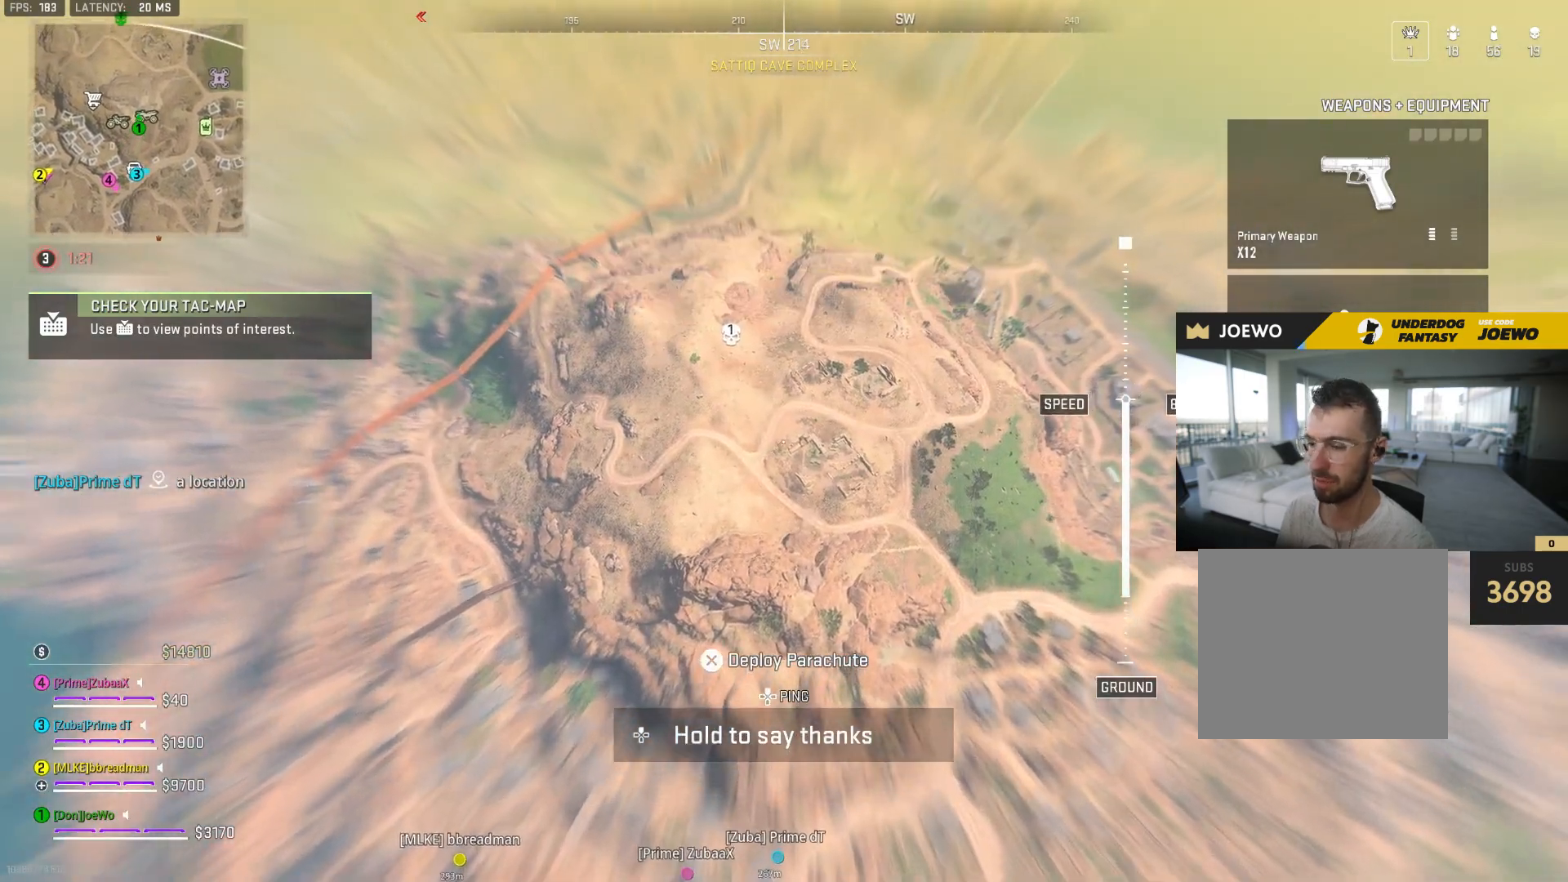
{"dt_ms": 500, "buttons": [], "left_stick": "up", "right_stick": "left", "events": [[433, "right_stick", "left"]]}
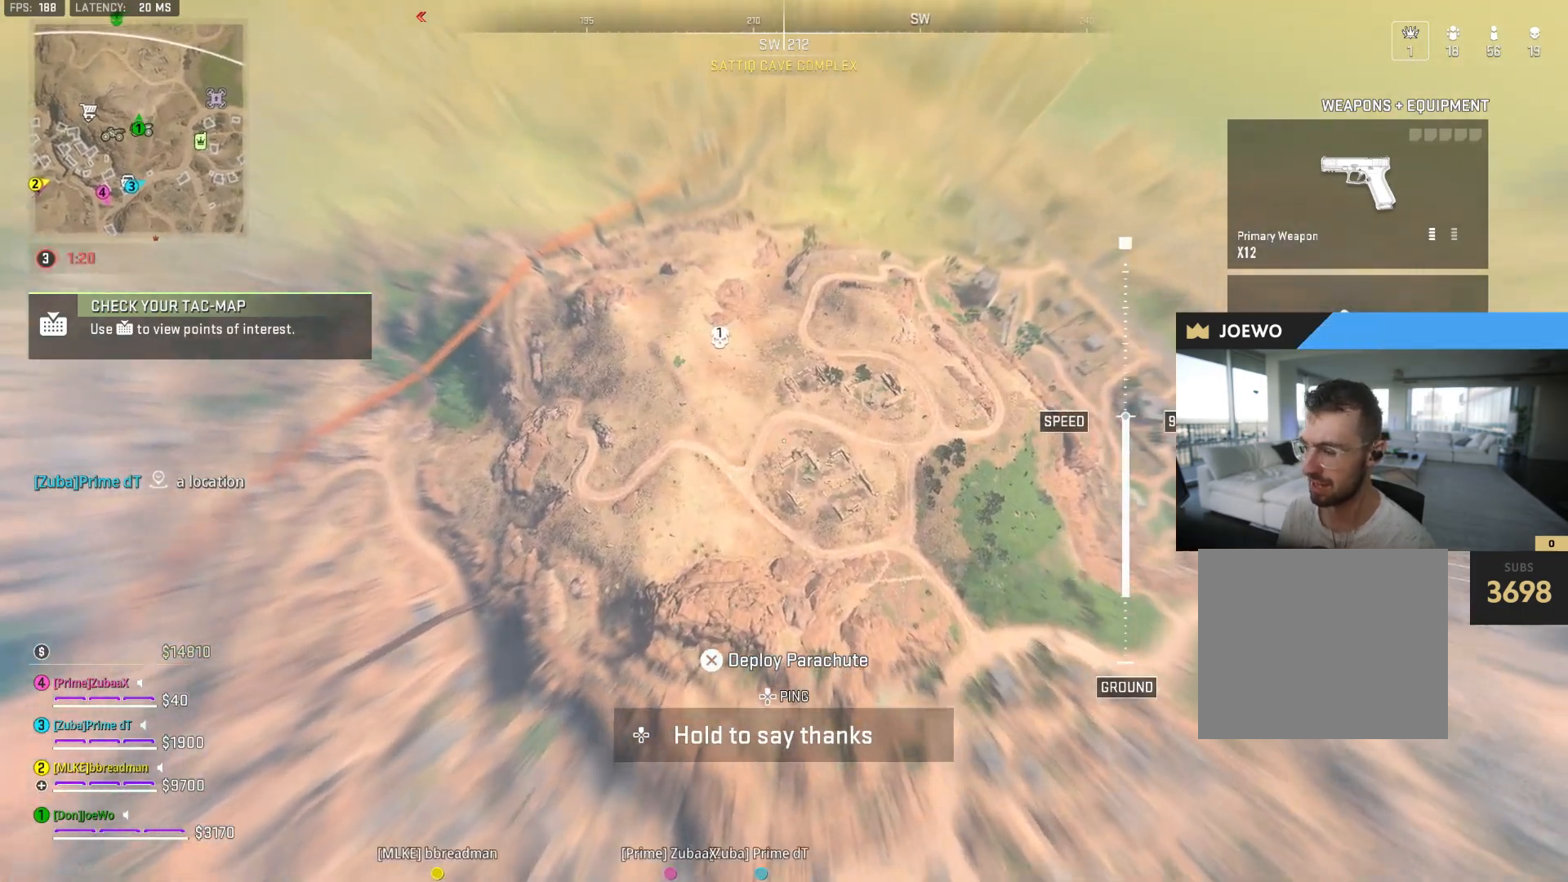
{"dt_ms": 500, "buttons": ["CIRCLE", "SQUARE"], "left_stick": "up-right", "right_stick": "up-left", "events": [[67, "right_stick", "up-left"], [167, "SQUARE", "down"], [283, "CIRCLE", "down"], [383, "left_stick", "up-right"]]}
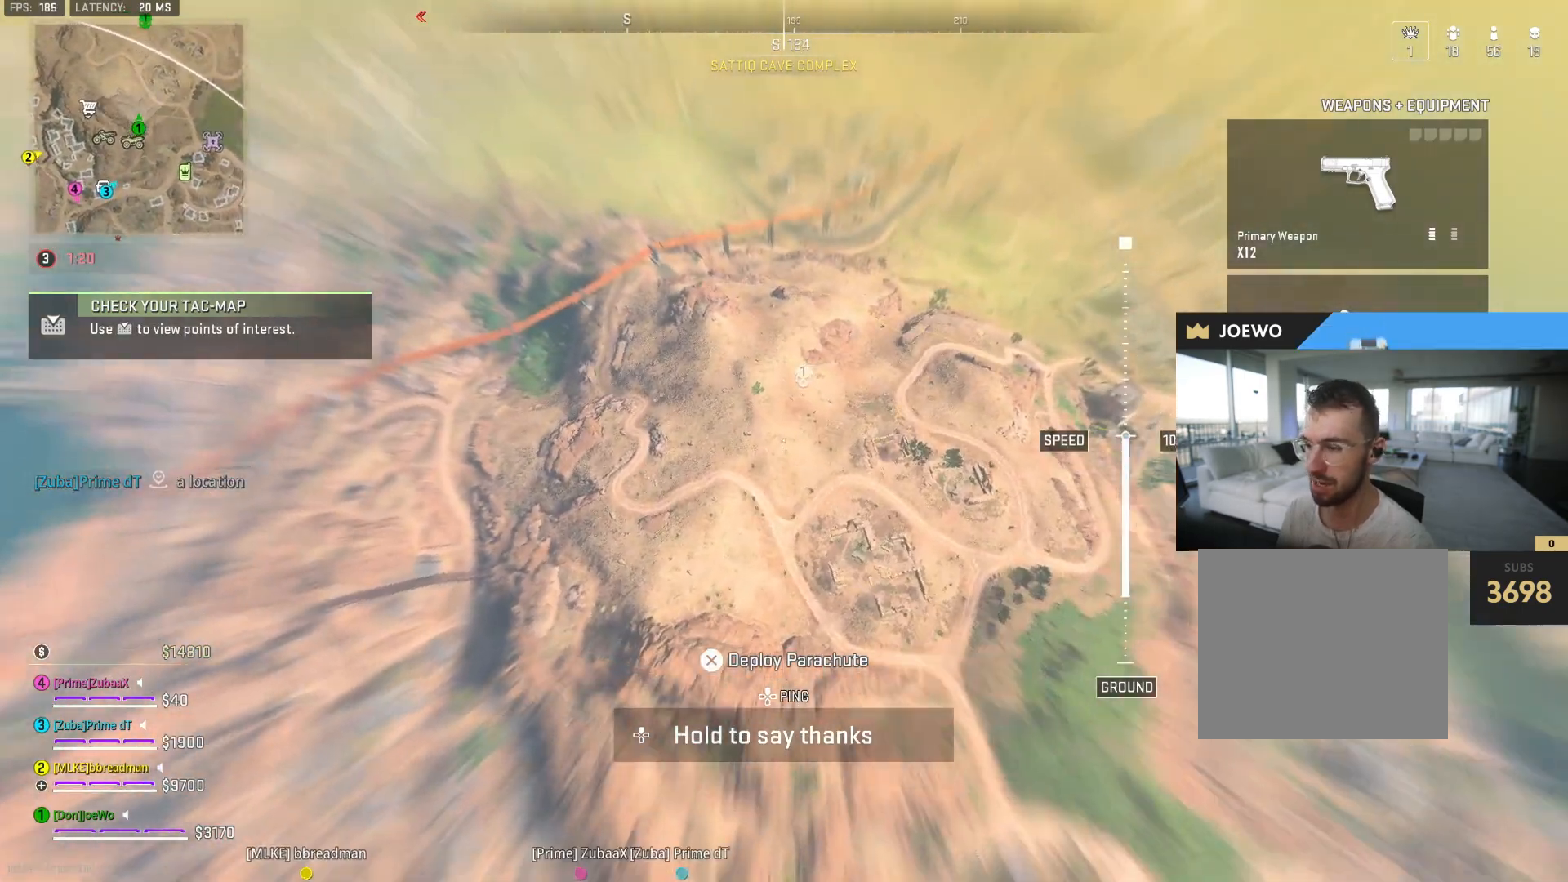
{"dt_ms": 500, "buttons": ["SQUARE"], "left_stick": "up-right", "right_stick": "left", "events": [[133, "CIRCLE", "up"], [133, "right_stick", "center"], [183, "SQUARE", "up"], [400, "SQUARE", "down"], [433, "right_stick", "left"]]}
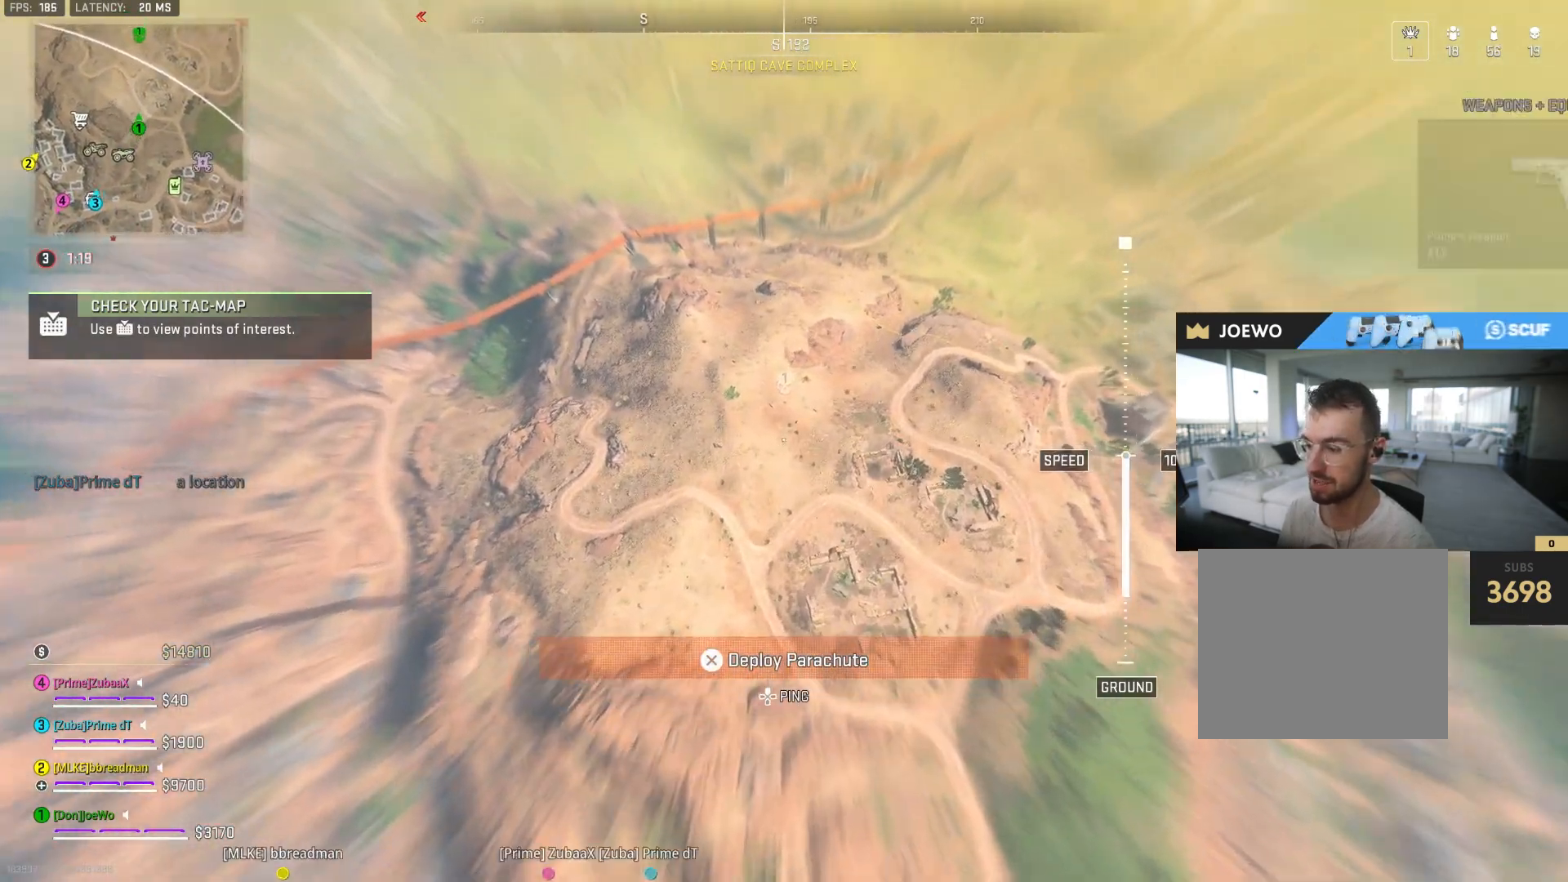
{"dt_ms": 500, "buttons": ["CIRCLE", "SQUARE"], "left_stick": "up-right", "right_stick": "left", "events": [[33, "CIRCLE", "down"]]}
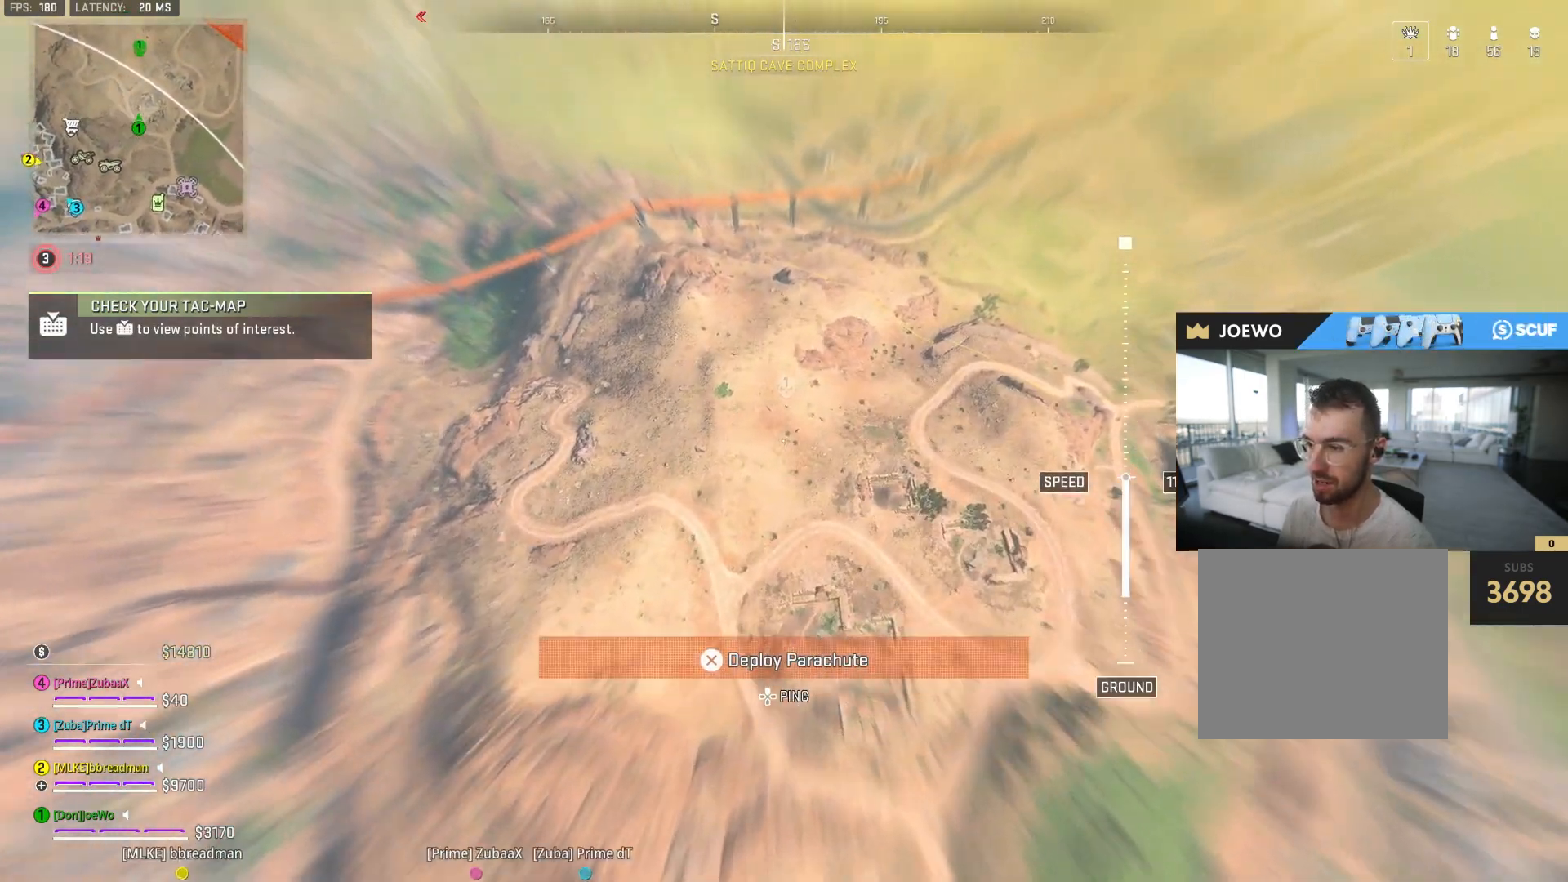
{"dt_ms": 500, "buttons": ["CIRCLE", "SQUARE"], "left_stick": "down", "right_stick": "up-left", "events": [[250, "right_stick", "up-left"], [300, "left_stick", "center"], [467, "left_stick", "down"]]}
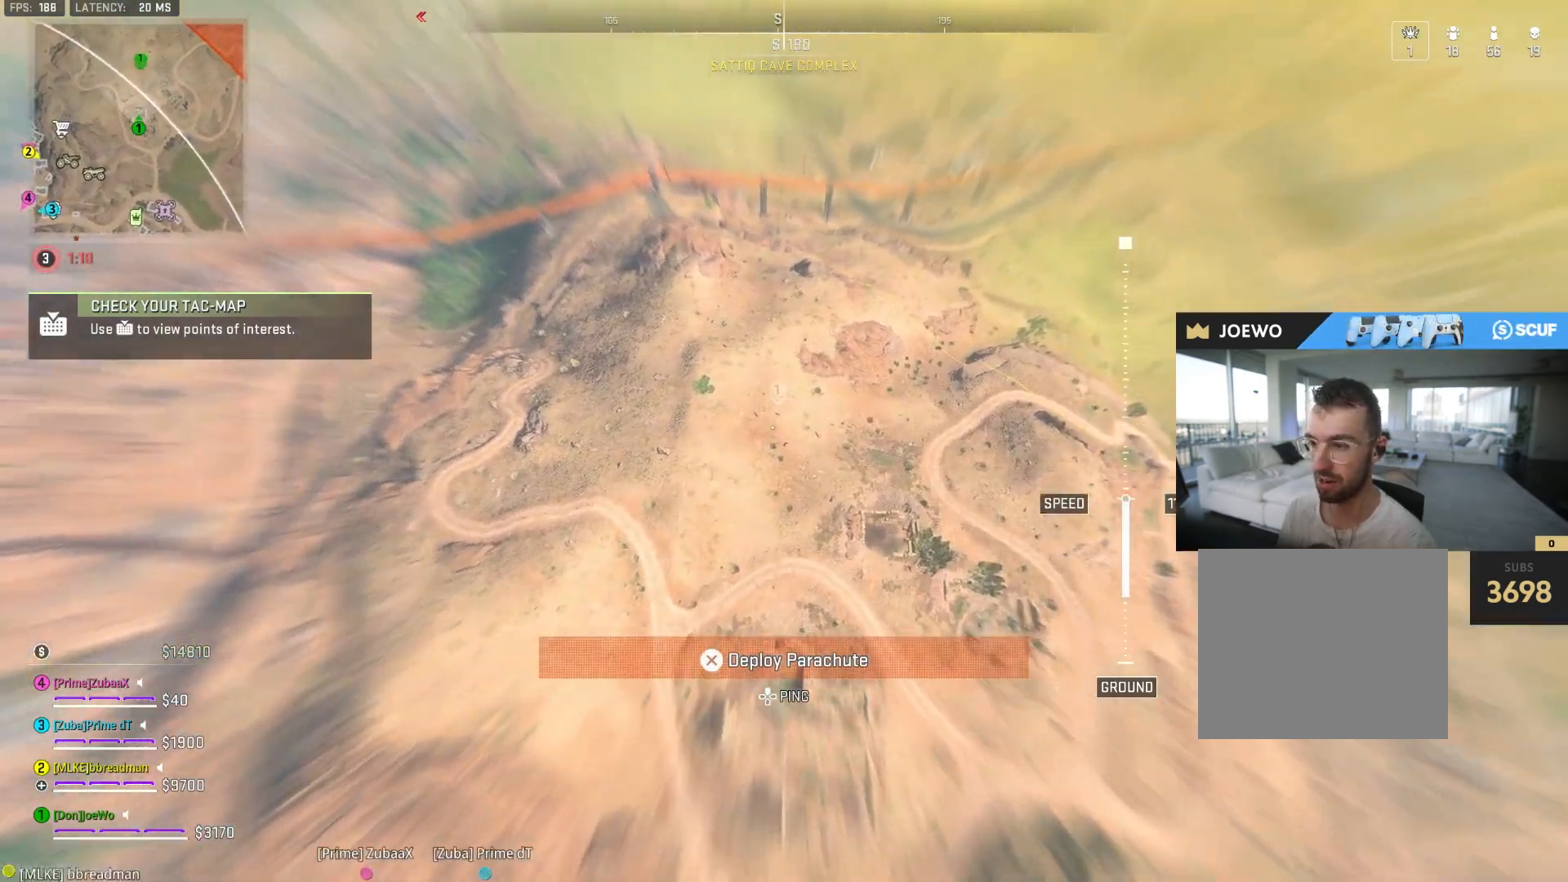
{"dt_ms": 500, "buttons": ["CIRCLE", "SQUARE"], "left_stick": "right", "right_stick": "up-left", "events": [[450, "left_stick", "right"]]}
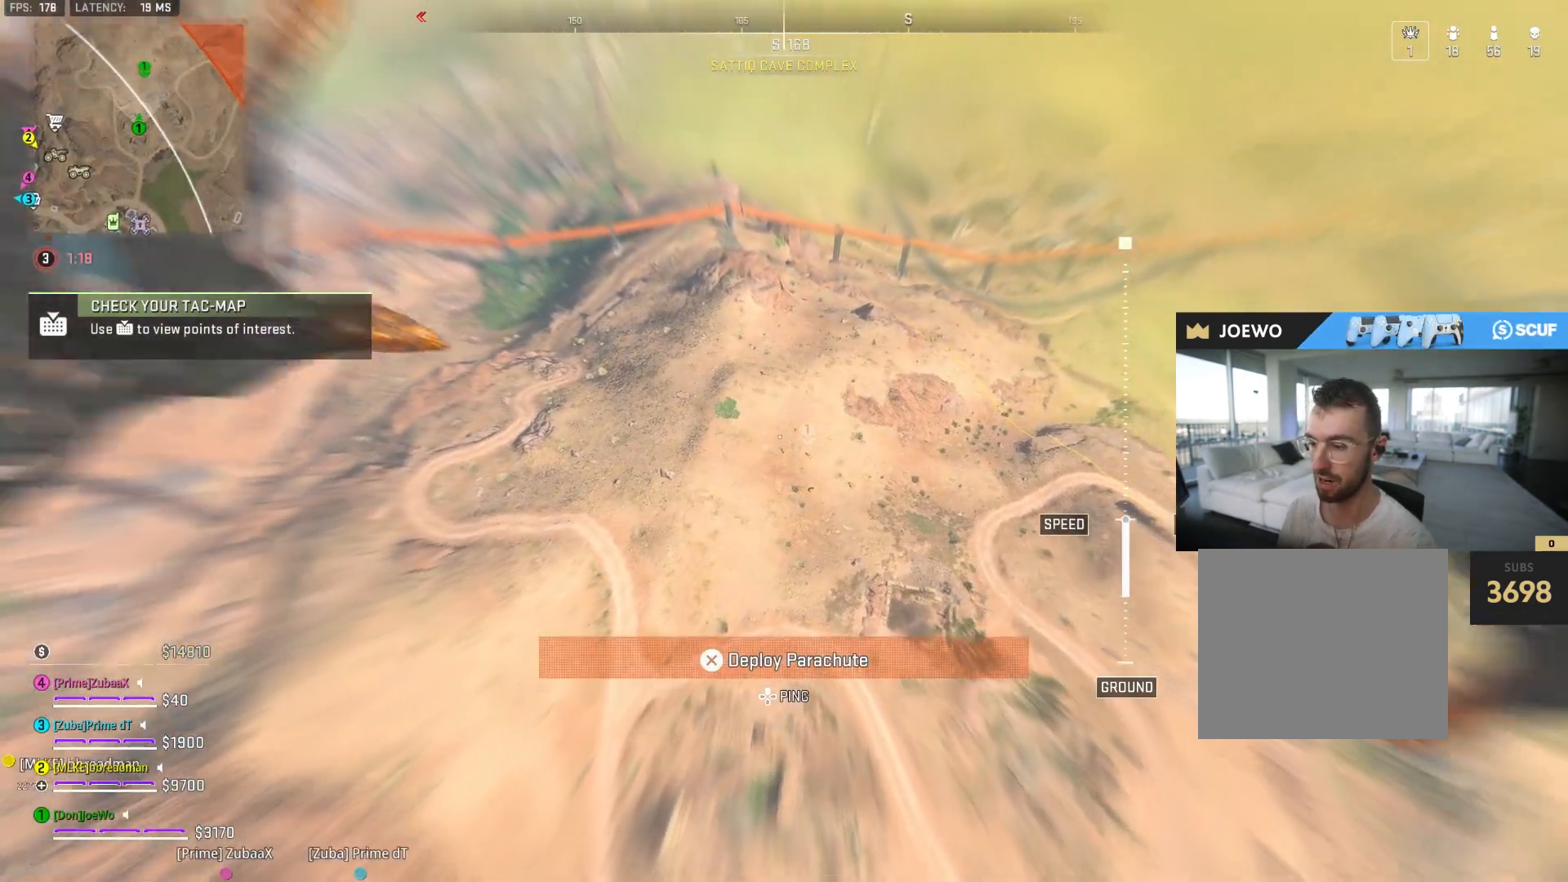
{"dt_ms": 500, "buttons": ["CIRCLE", "SQUARE"], "left_stick": "left", "right_stick": "up-left", "events": [[33, "left_stick", "up-right"], [217, "left_stick", "up"], [367, "left_stick", "up-left"], [500, "left_stick", "left"]]}